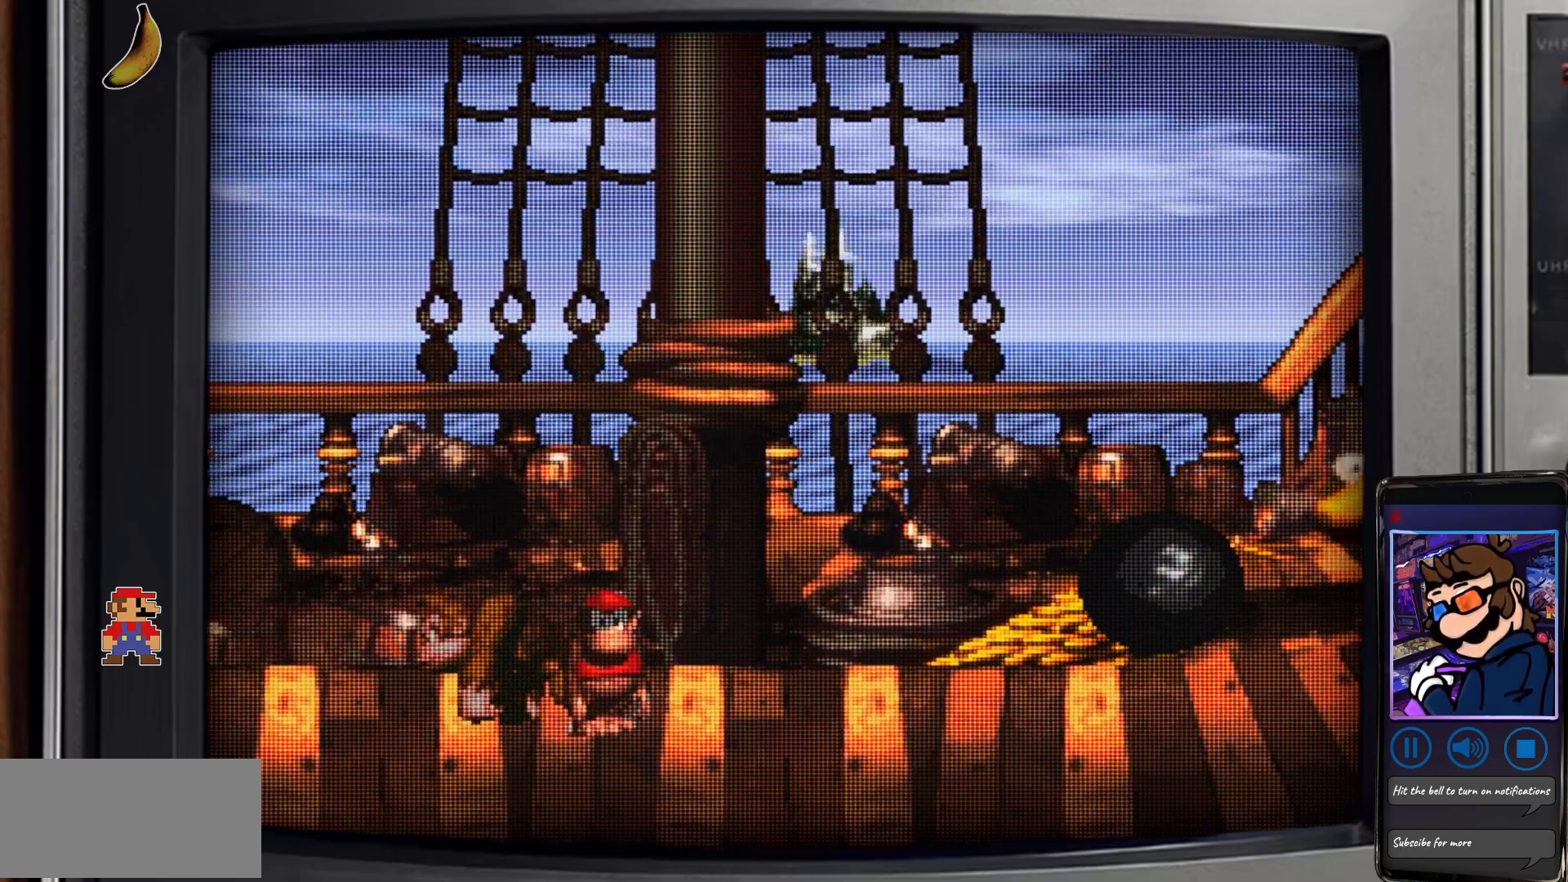
Gameplay with a controller (Nintendo layout); each line is a JSON object with the inputs held at the frame after it. "events" lists button and stick changes between this image and that frame as [ms after this image, input, new state], when the widget could be followed in between. Not read: L1 L3 R1 R3.
{"buttons": ["Y", "DPAD_LEFT"], "events": [[433, "DPAD_LEFT", "down"]]}
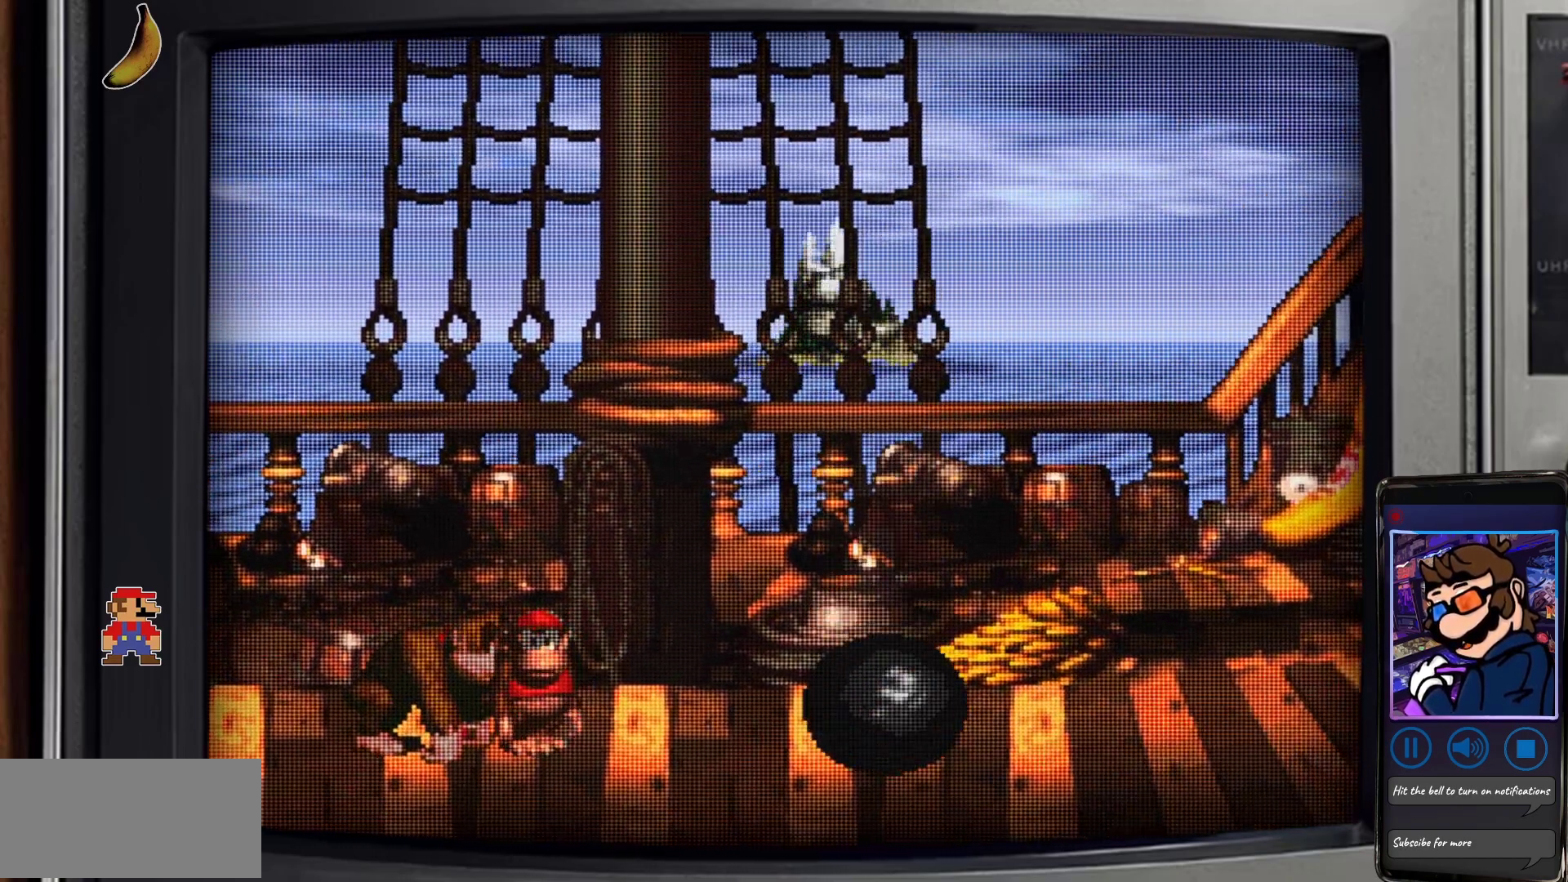
{"buttons": ["Y"], "events": [[33, "DPAD_LEFT", "up"]]}
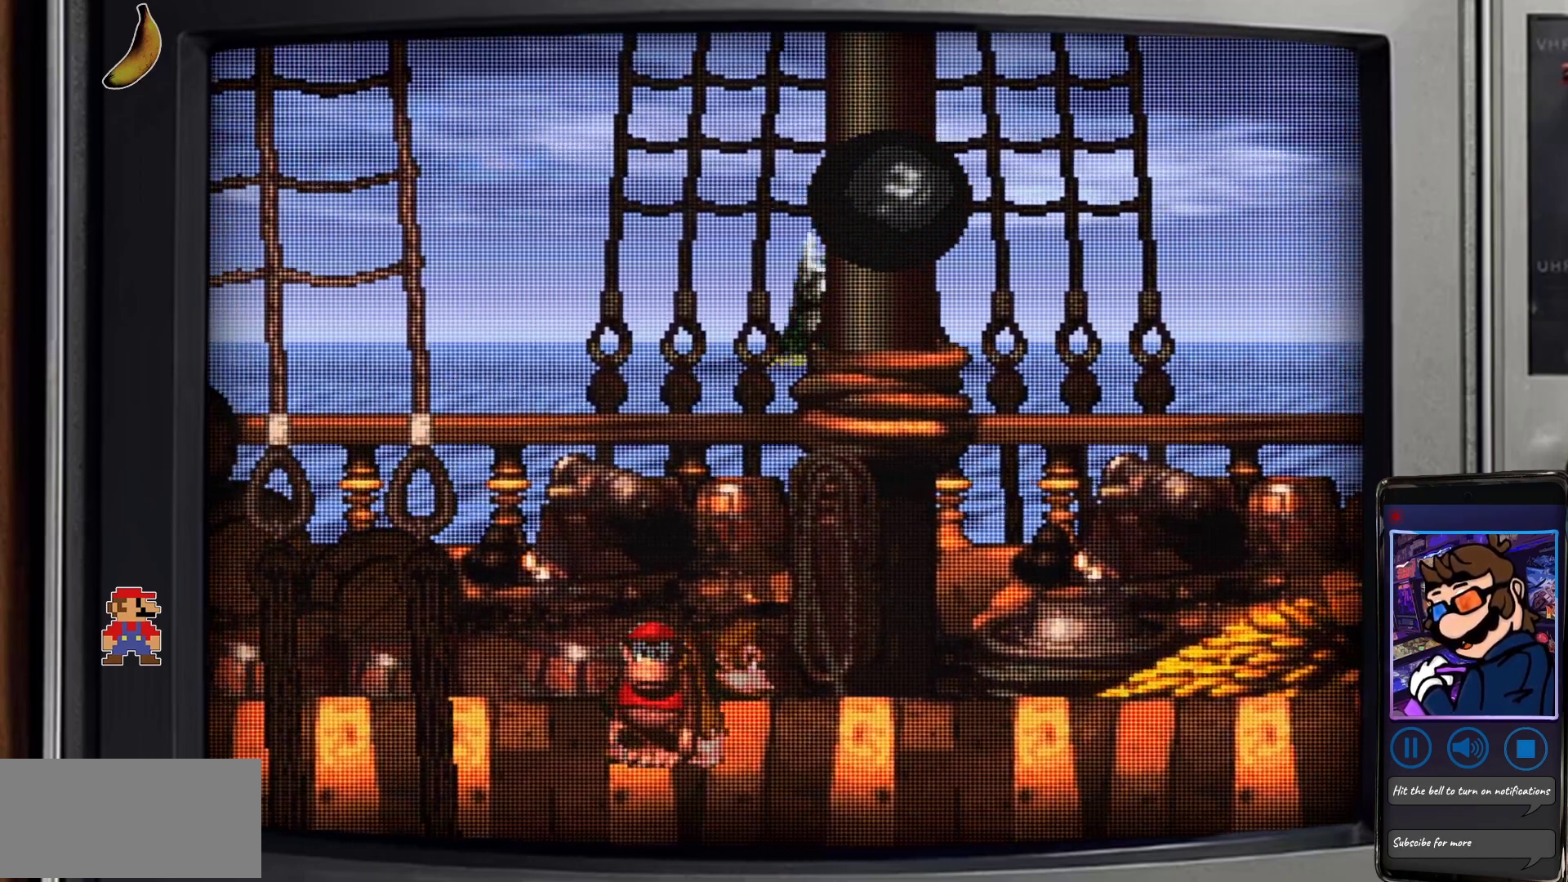
{"buttons": ["Y", "DPAD_RIGHT"], "events": [[150, "B", "down"], [167, "DPAD_RIGHT", "down"], [417, "B", "up"]]}
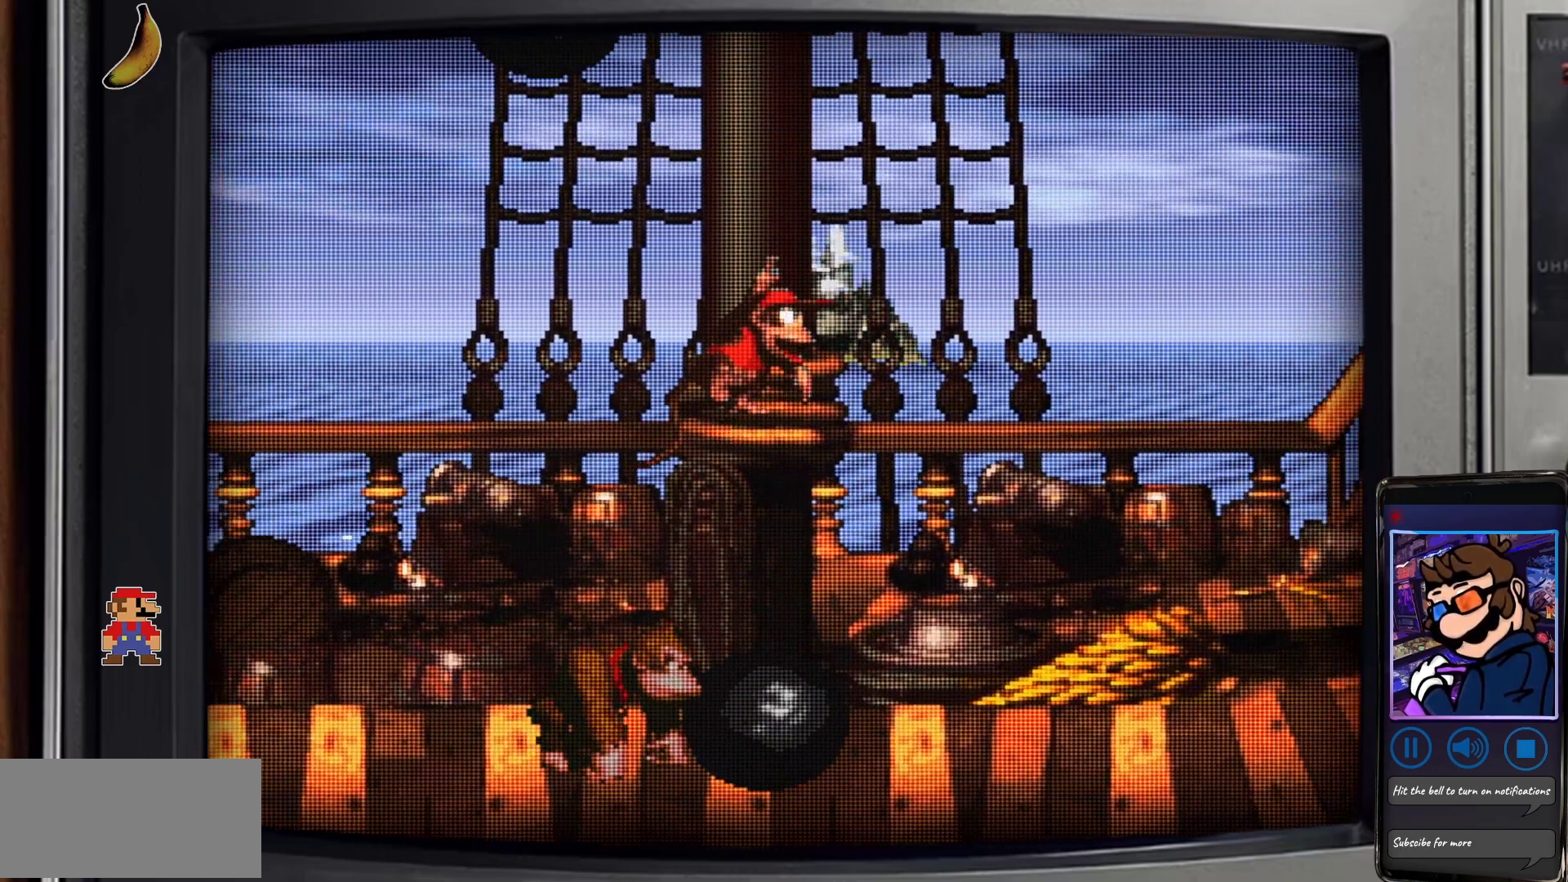
{"buttons": ["Y"], "events": [[133, "DPAD_RIGHT", "up"], [267, "DPAD_LEFT", "down"], [367, "DPAD_LEFT", "up"]]}
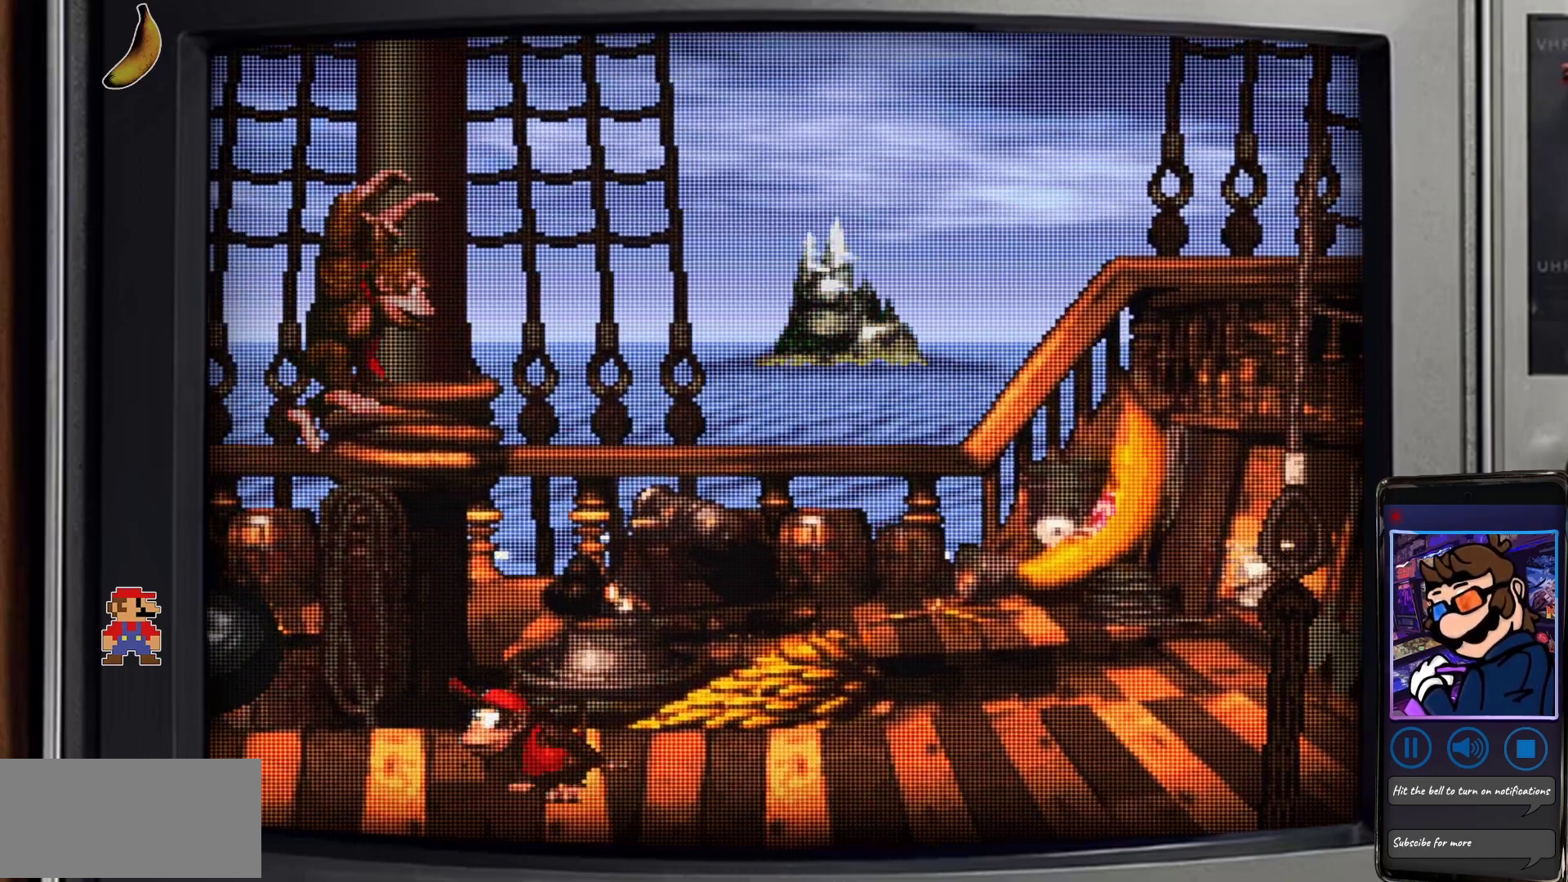
{"buttons": ["Y"], "events": [[67, "DPAD_LEFT", "down"], [117, "B", "down"], [267, "B", "up"], [433, "DPAD_LEFT", "up"]]}
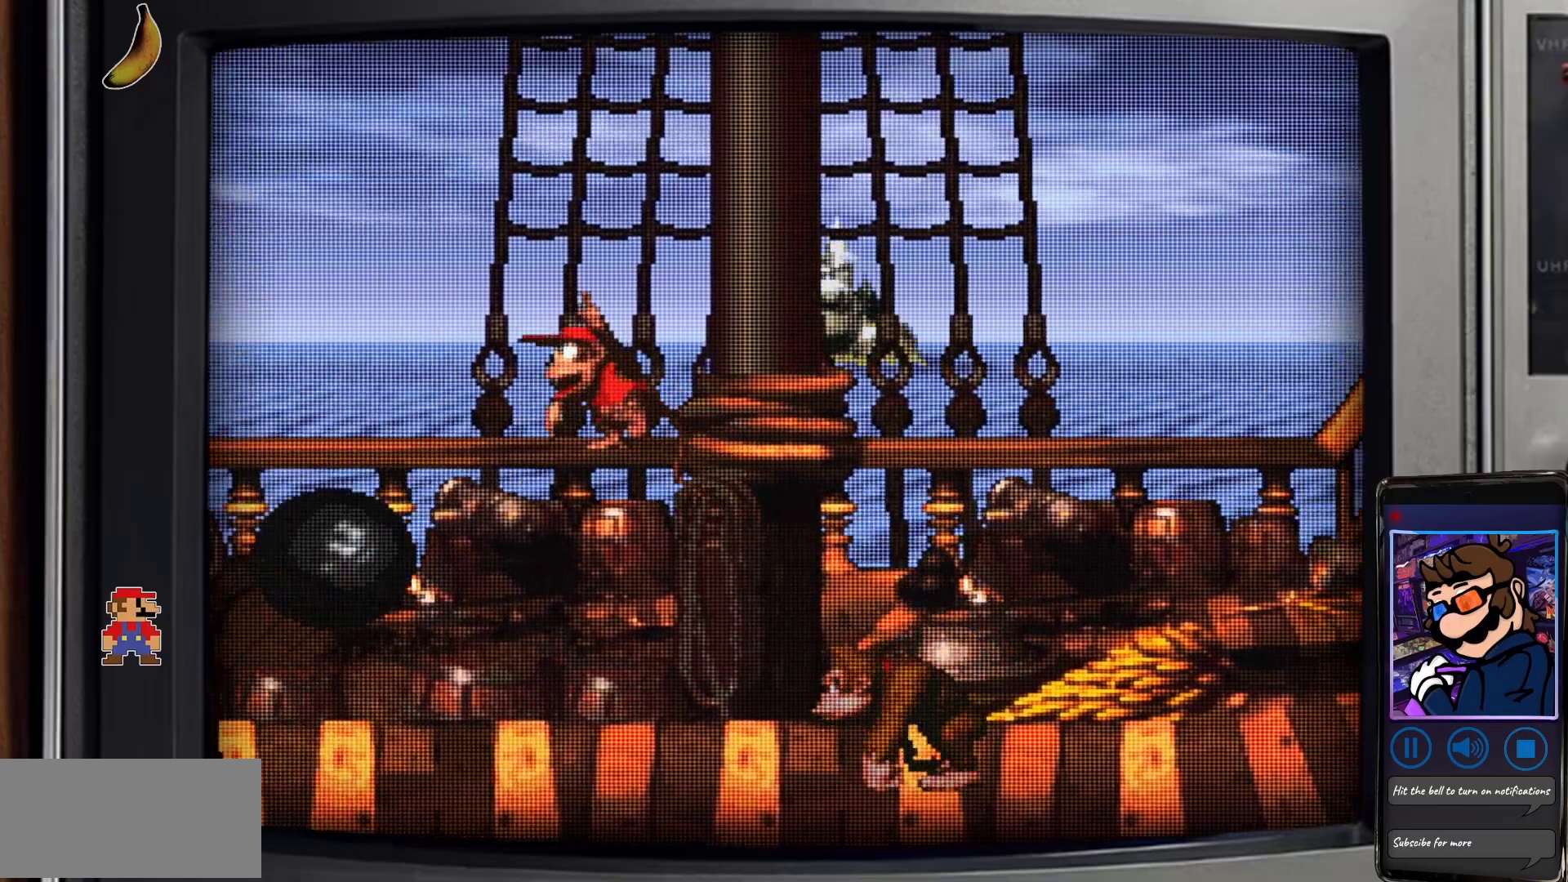
{"buttons": ["B", "Y"], "events": [[383, "B", "down"]]}
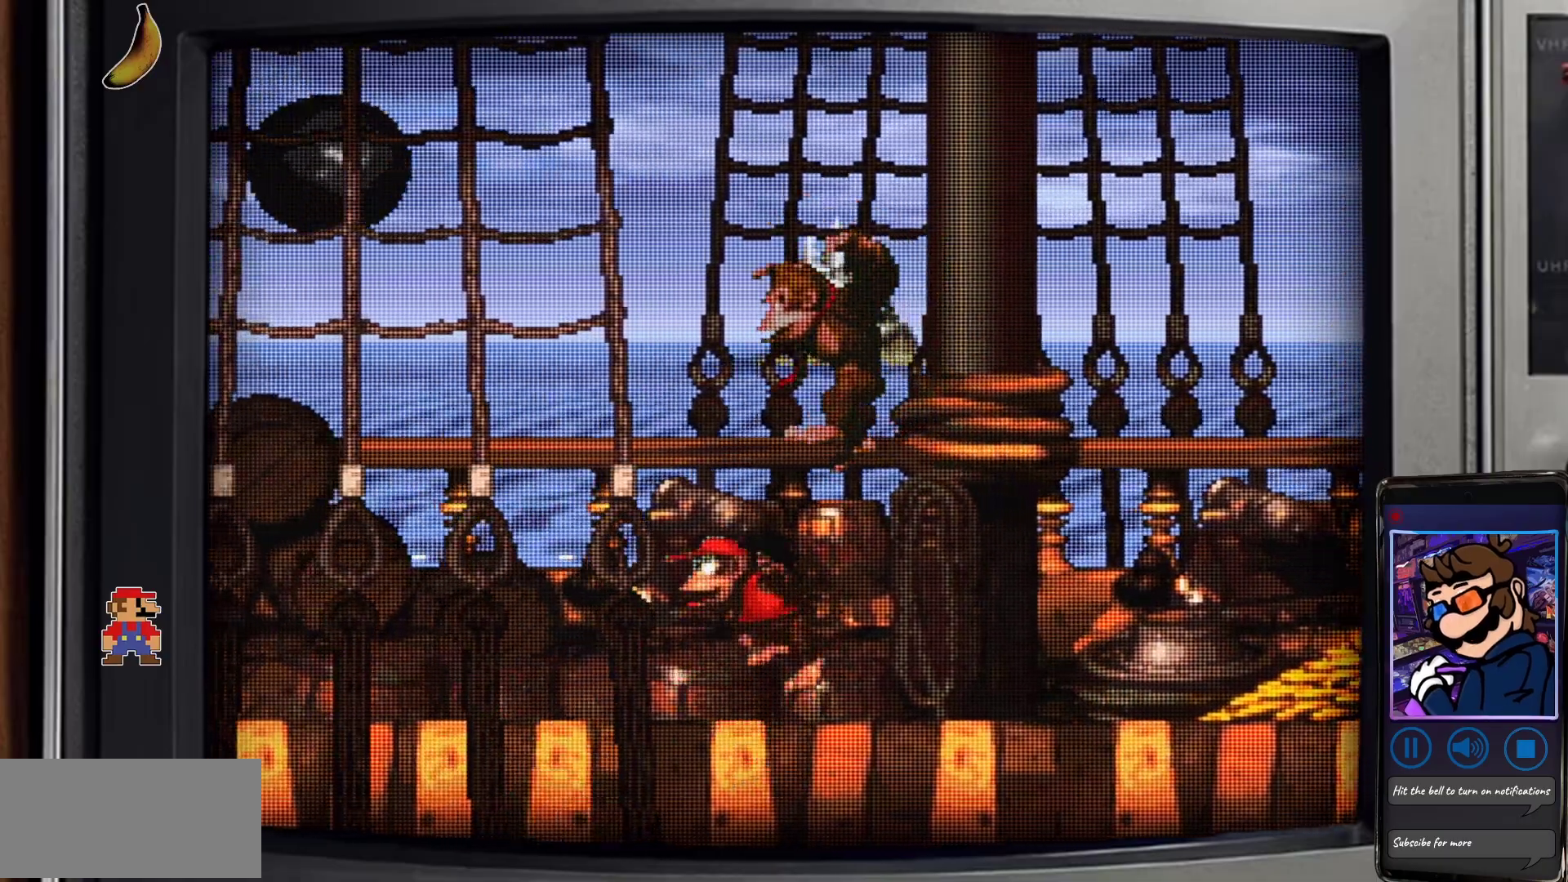
{"buttons": ["Y"], "events": [[50, "B", "up"], [167, "DPAD_LEFT", "down"], [283, "DPAD_LEFT", "up"]]}
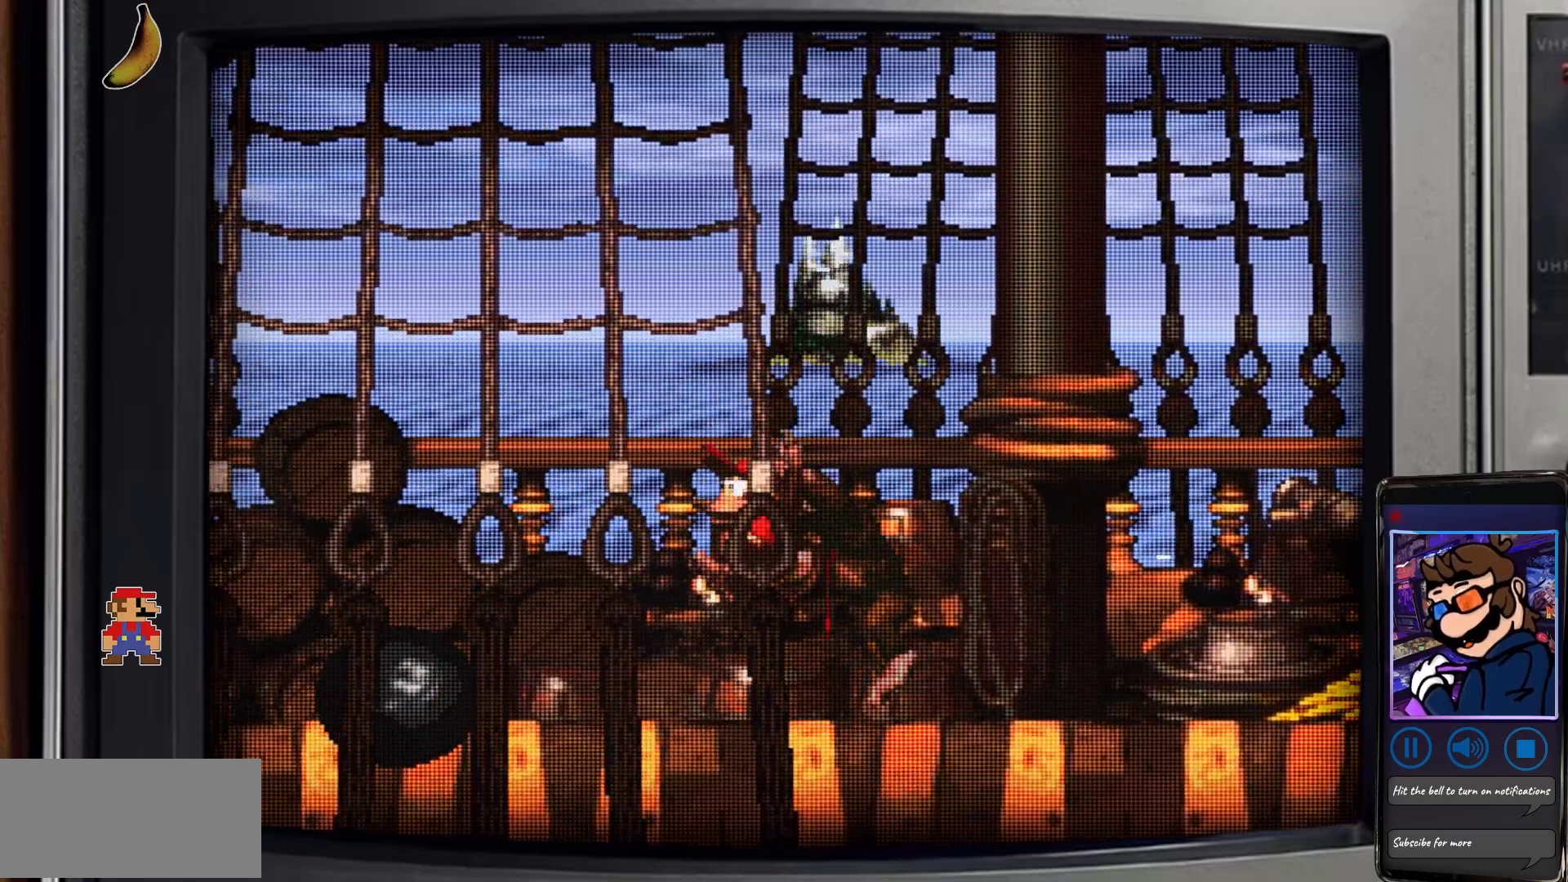
{"buttons": ["Y"], "events": [[117, "DPAD_LEFT", "down"], [167, "DPAD_LEFT", "up"]]}
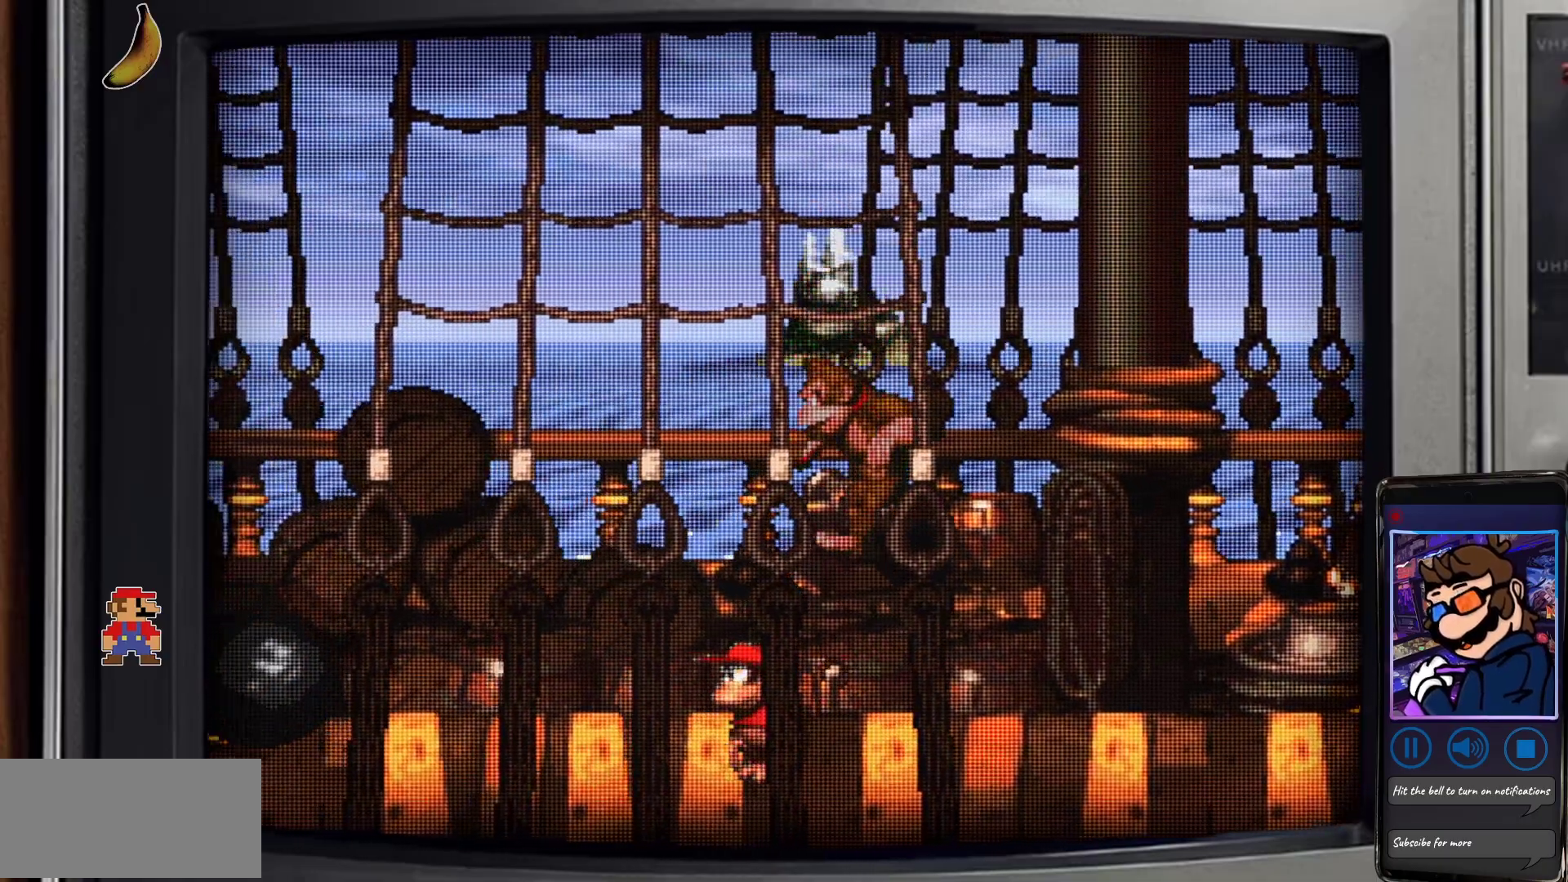
{"buttons": ["Y", "DPAD_RIGHT"], "events": [[500, "DPAD_RIGHT", "down"]]}
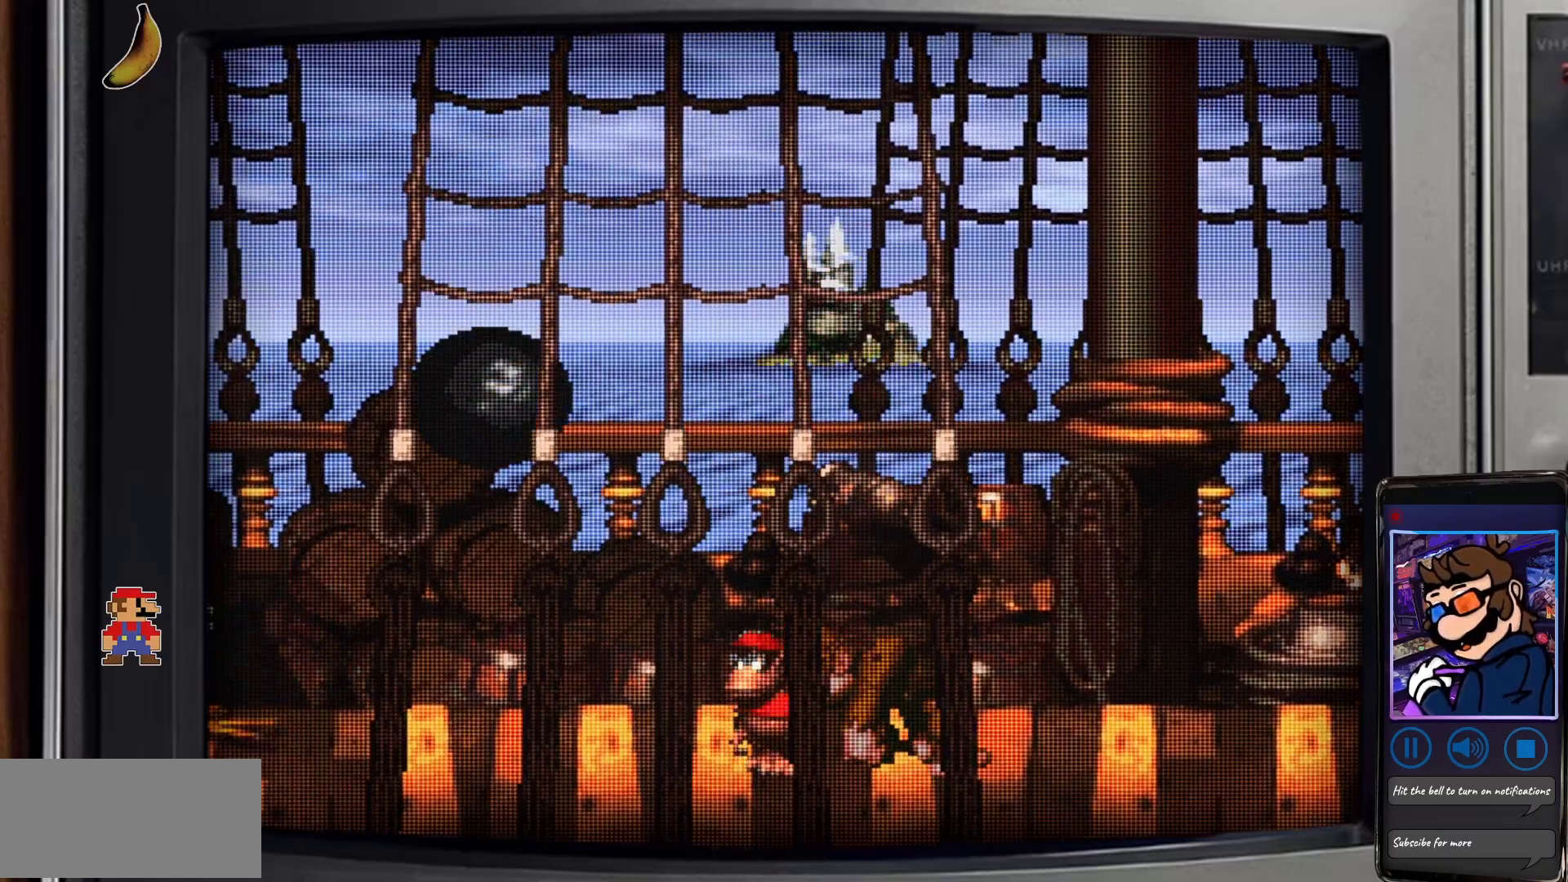
{"buttons": ["Y"], "events": [[267, "DPAD_RIGHT", "up"]]}
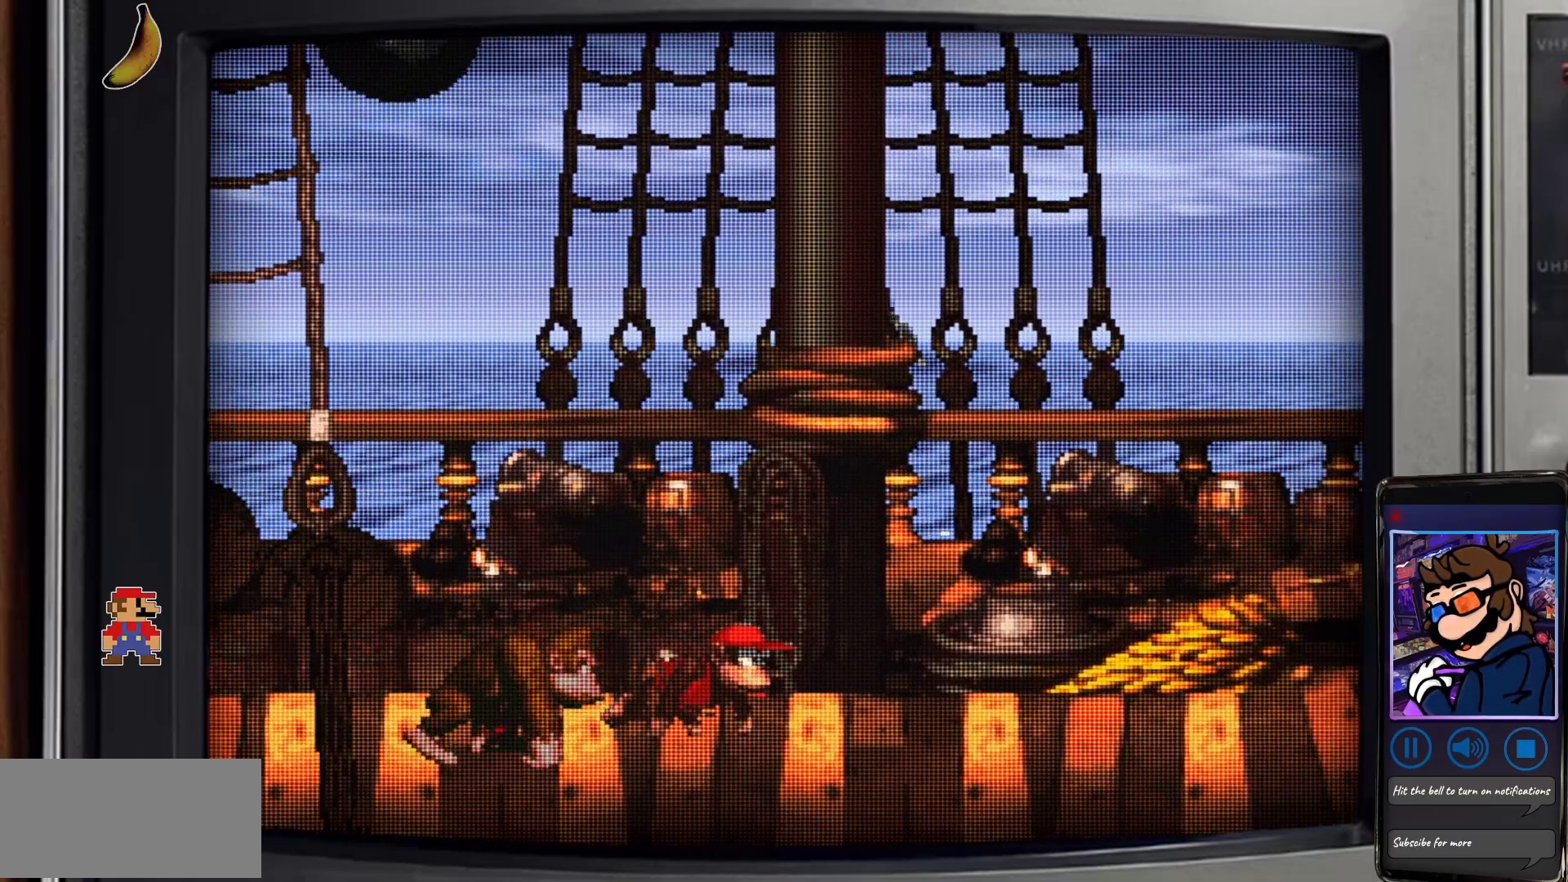
{"buttons": ["Y", "DPAD_LEFT"], "events": [[350, "B", "down"], [367, "DPAD_LEFT", "down"], [483, "B", "up"]]}
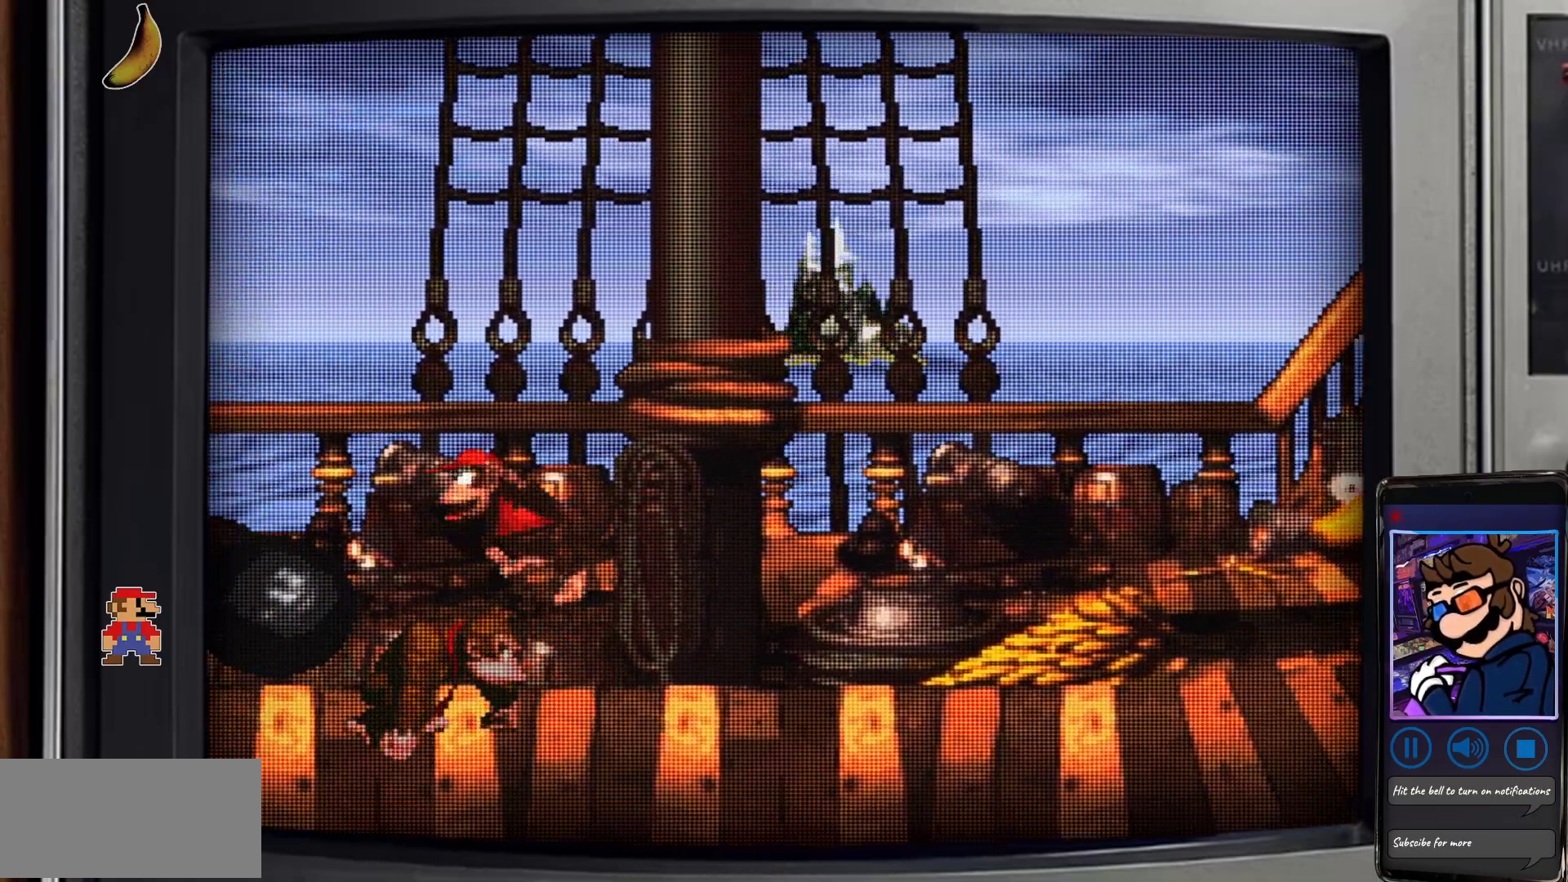
{"buttons": ["Y"], "events": [[400, "DPAD_LEFT", "up"]]}
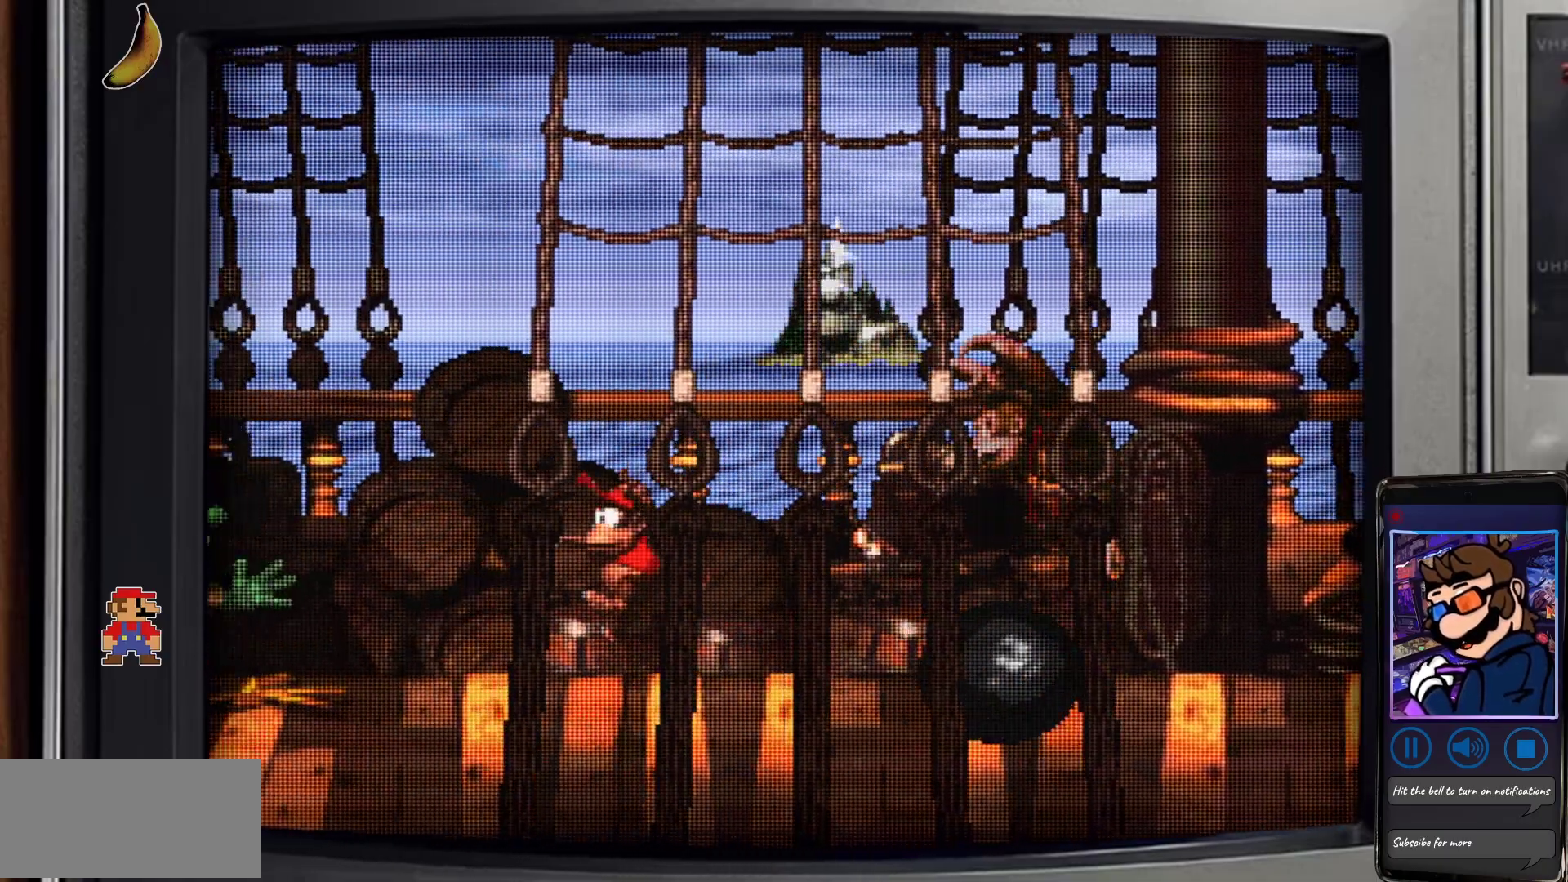
{"buttons": ["Y"], "events": []}
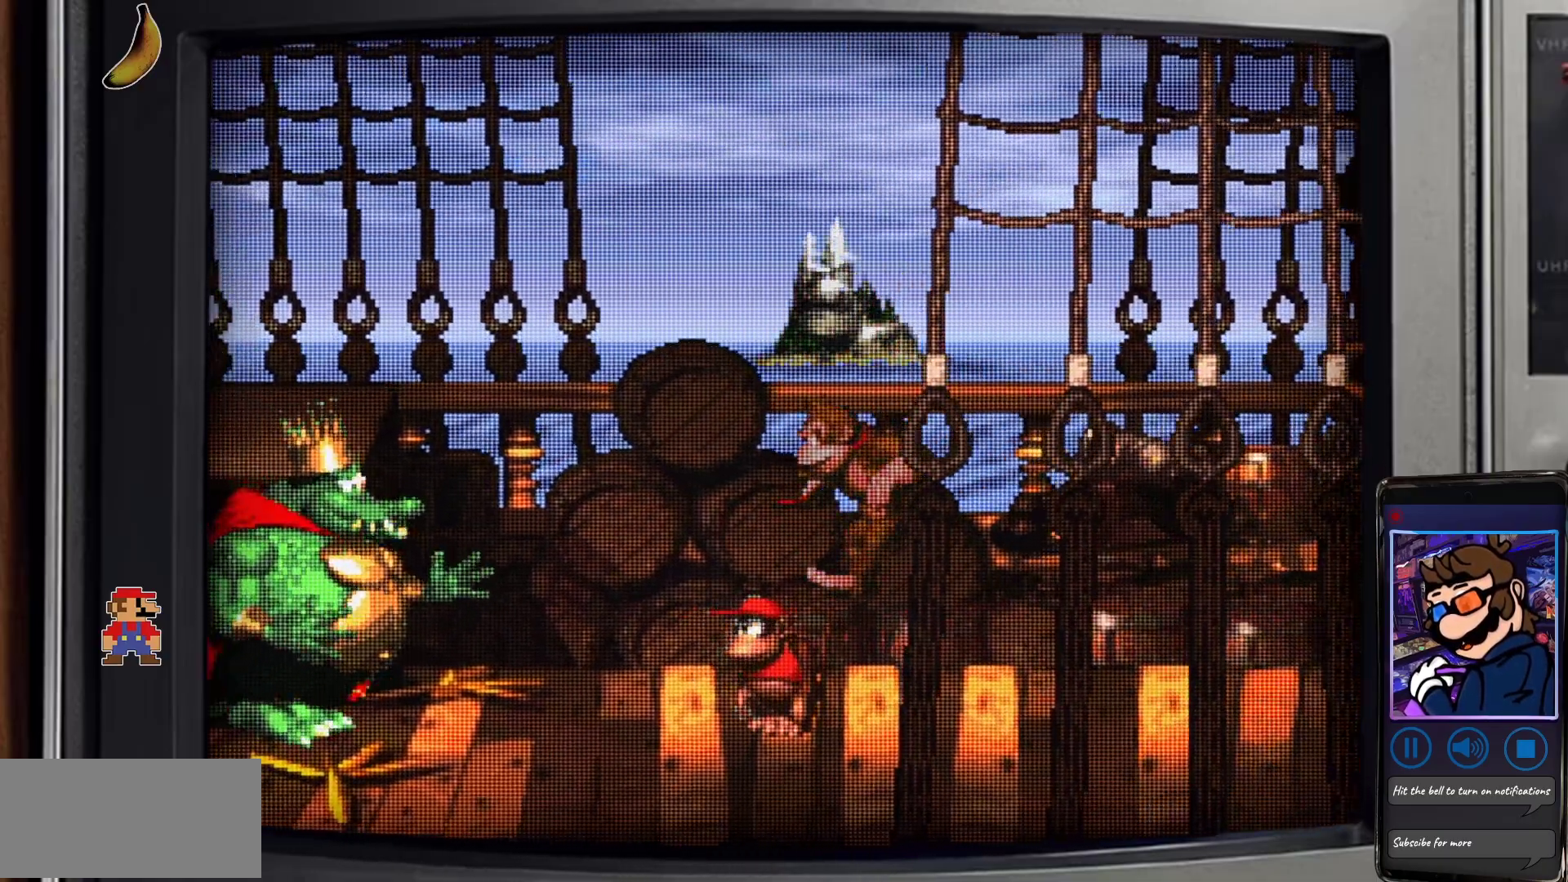
{"buttons": ["Y", "DPAD_LEFT"], "events": [[83, "DPAD_RIGHT", "down"], [300, "DPAD_RIGHT", "up"], [450, "DPAD_LEFT", "down"]]}
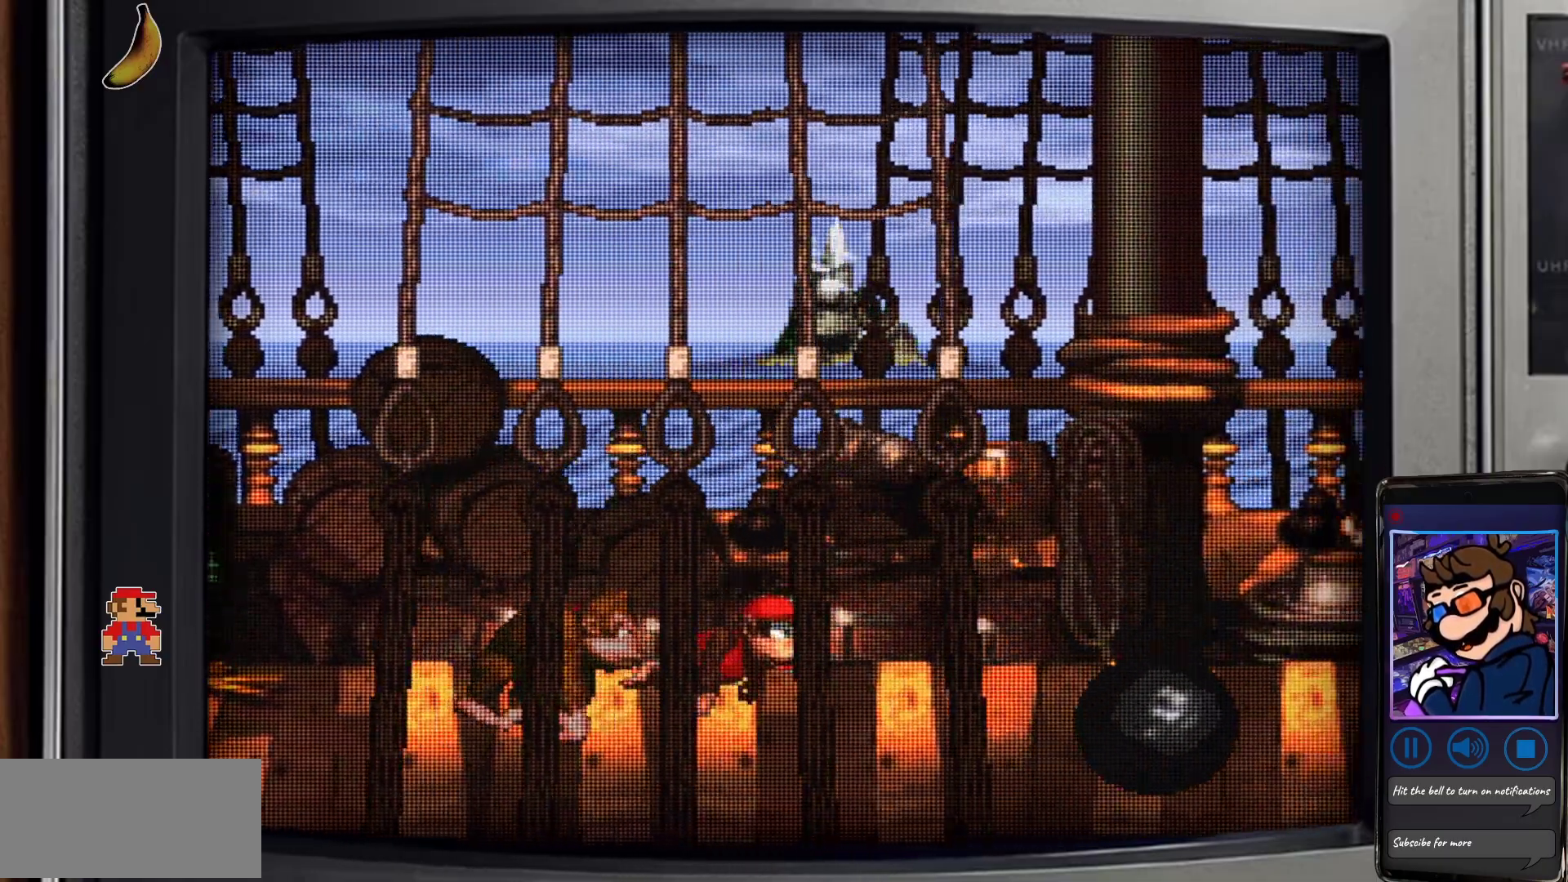
{"buttons": ["Y"], "events": [[67, "DPAD_LEFT", "up"]]}
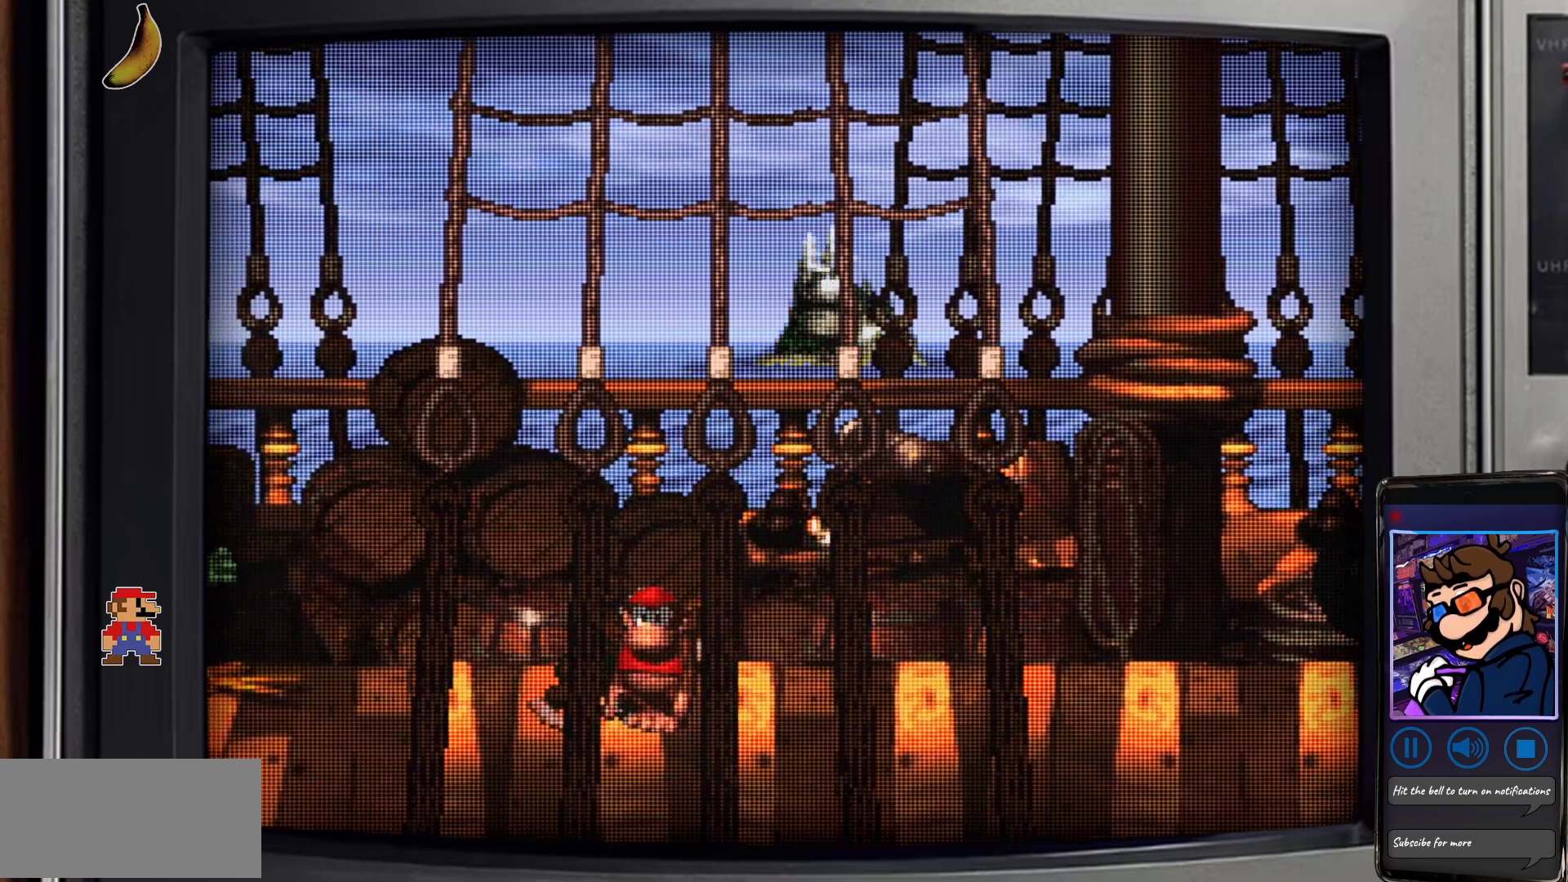
{"buttons": ["Y"], "events": []}
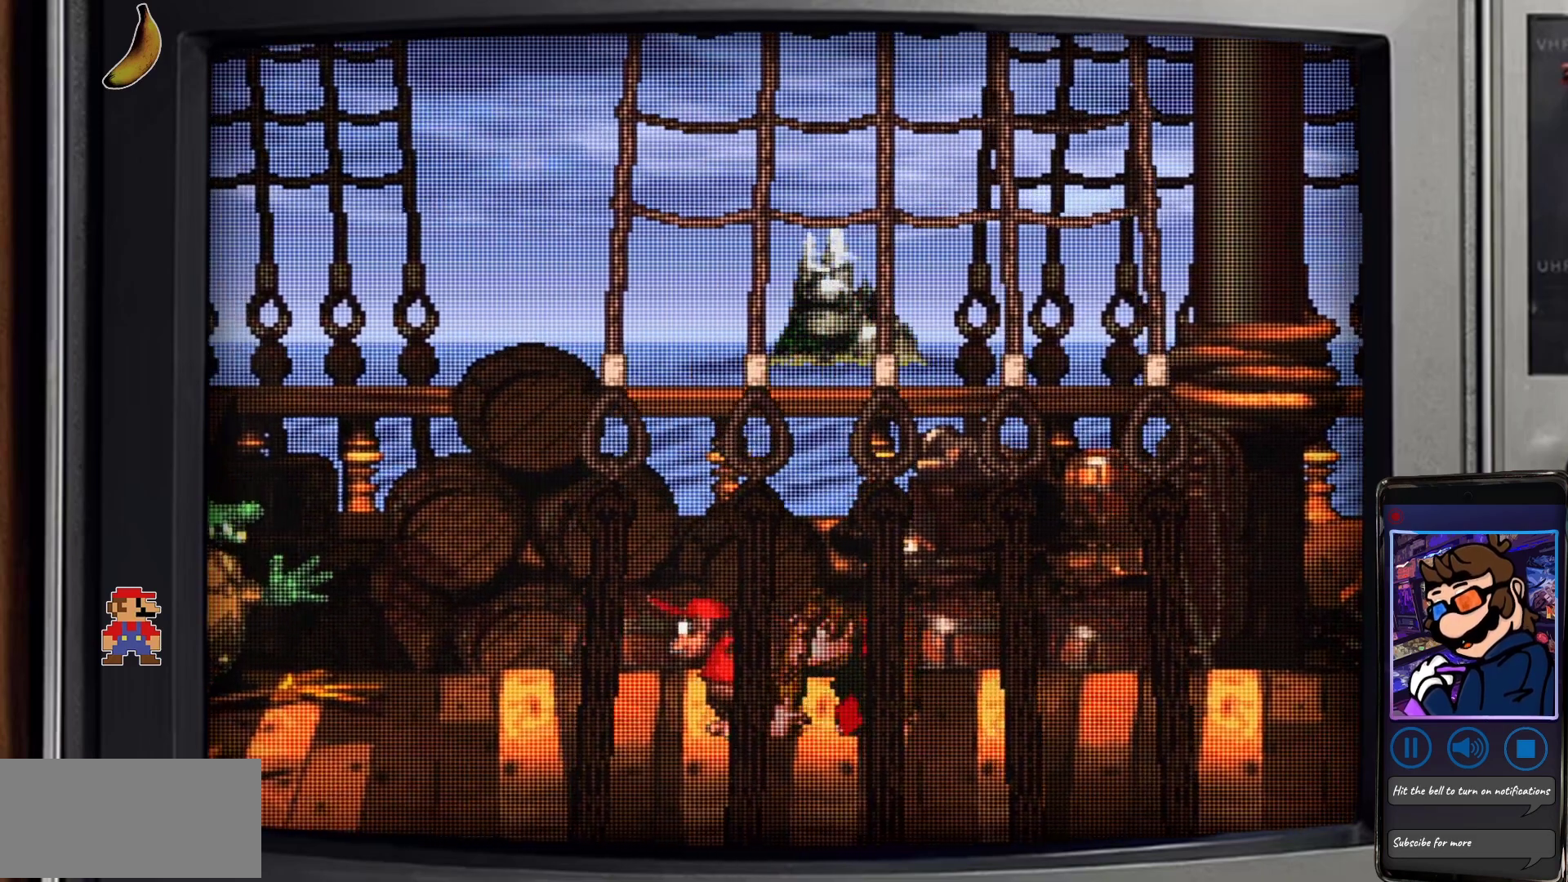
{"buttons": ["Y"], "events": []}
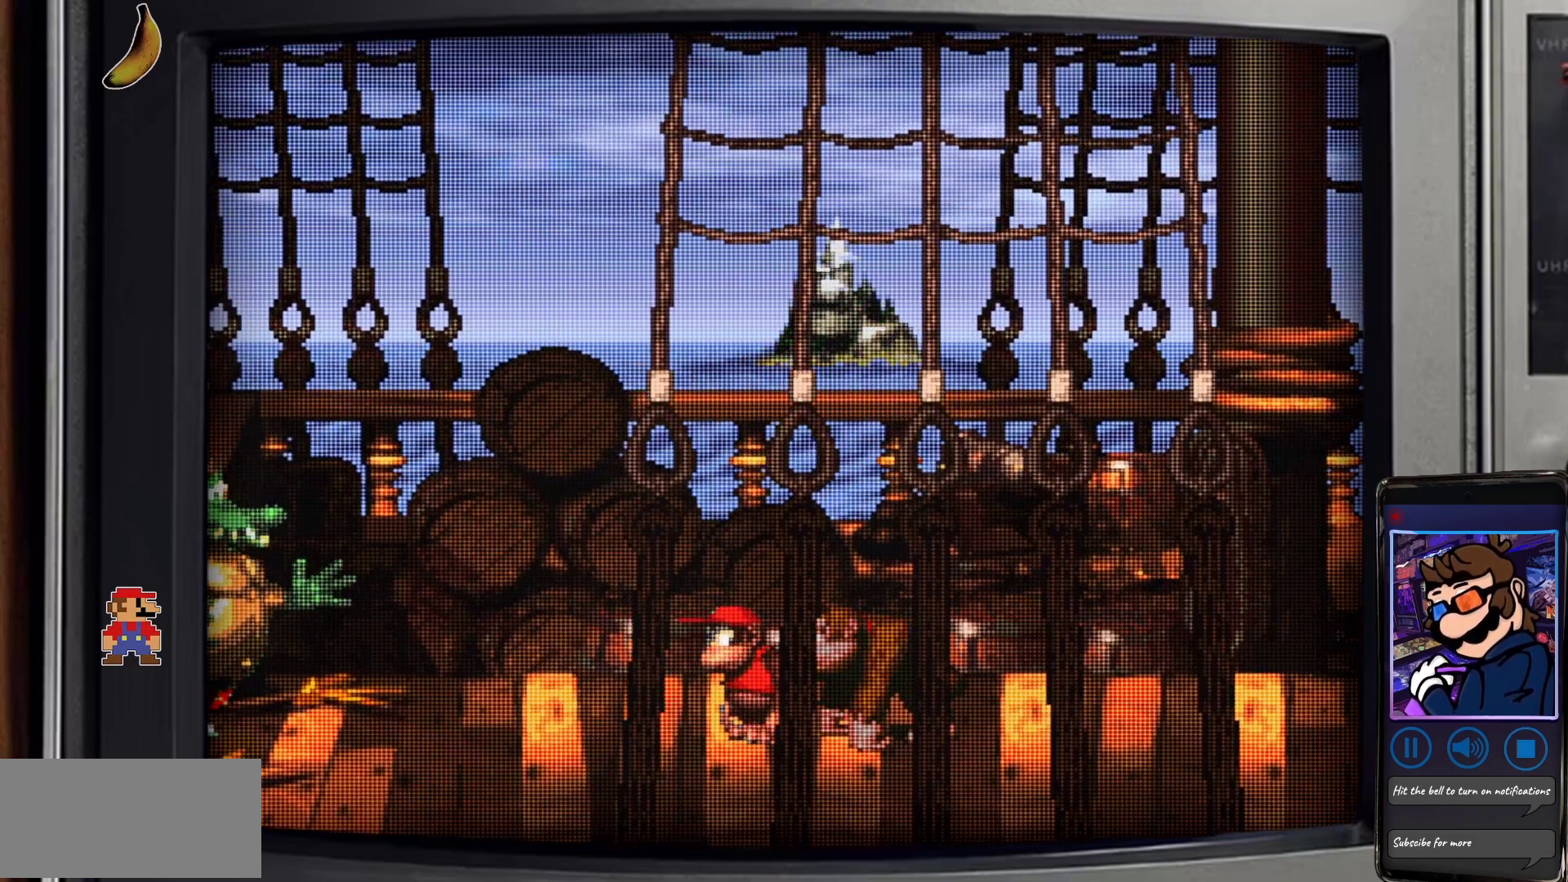
{"buttons": ["Y"], "events": []}
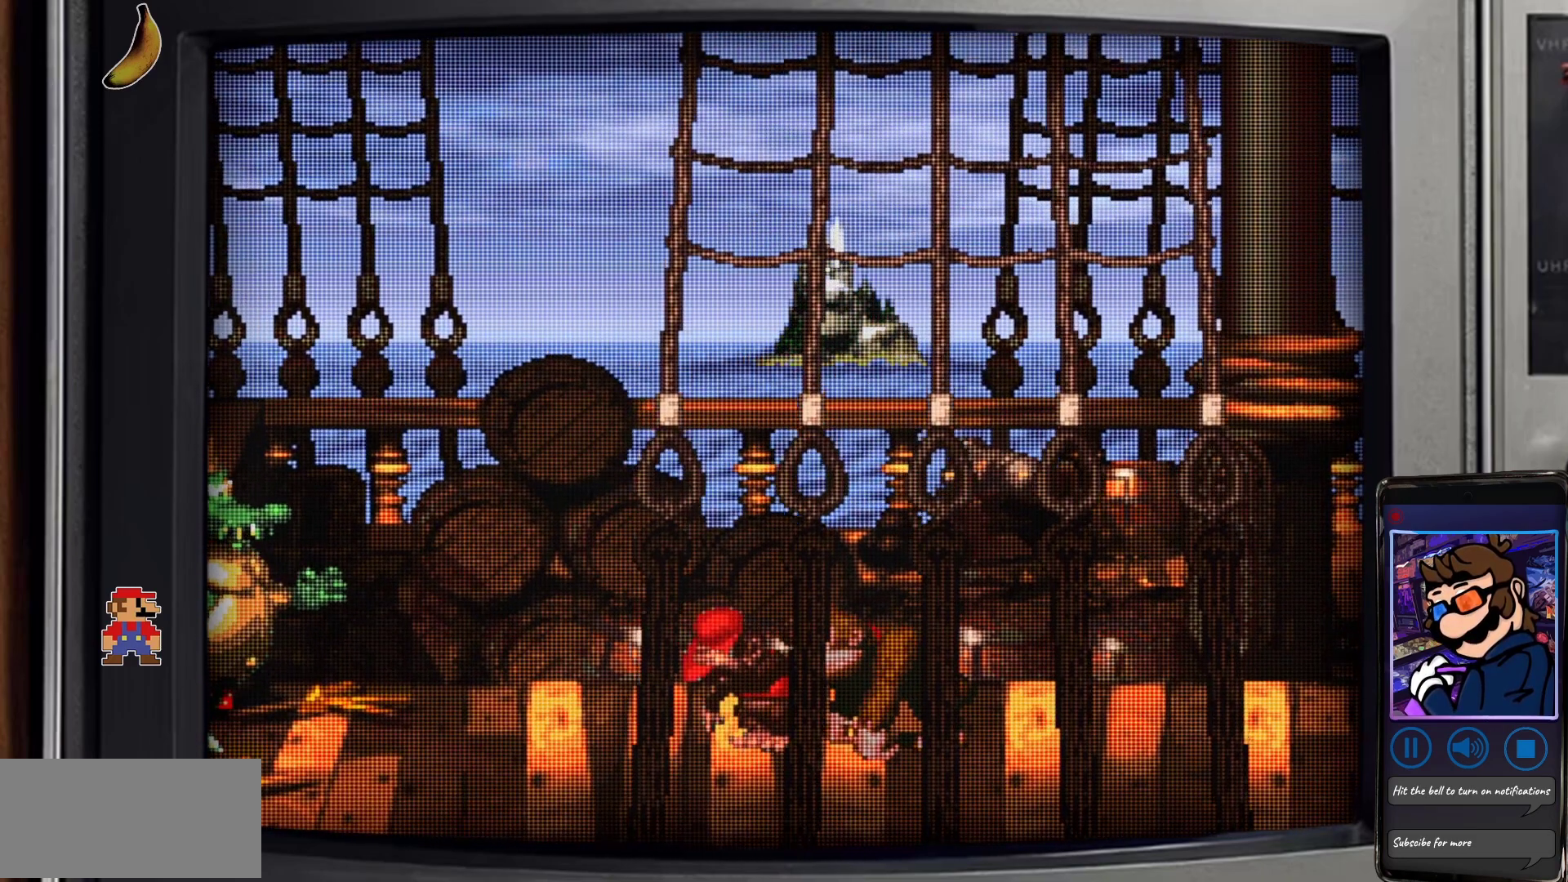
{"buttons": ["Y"], "events": []}
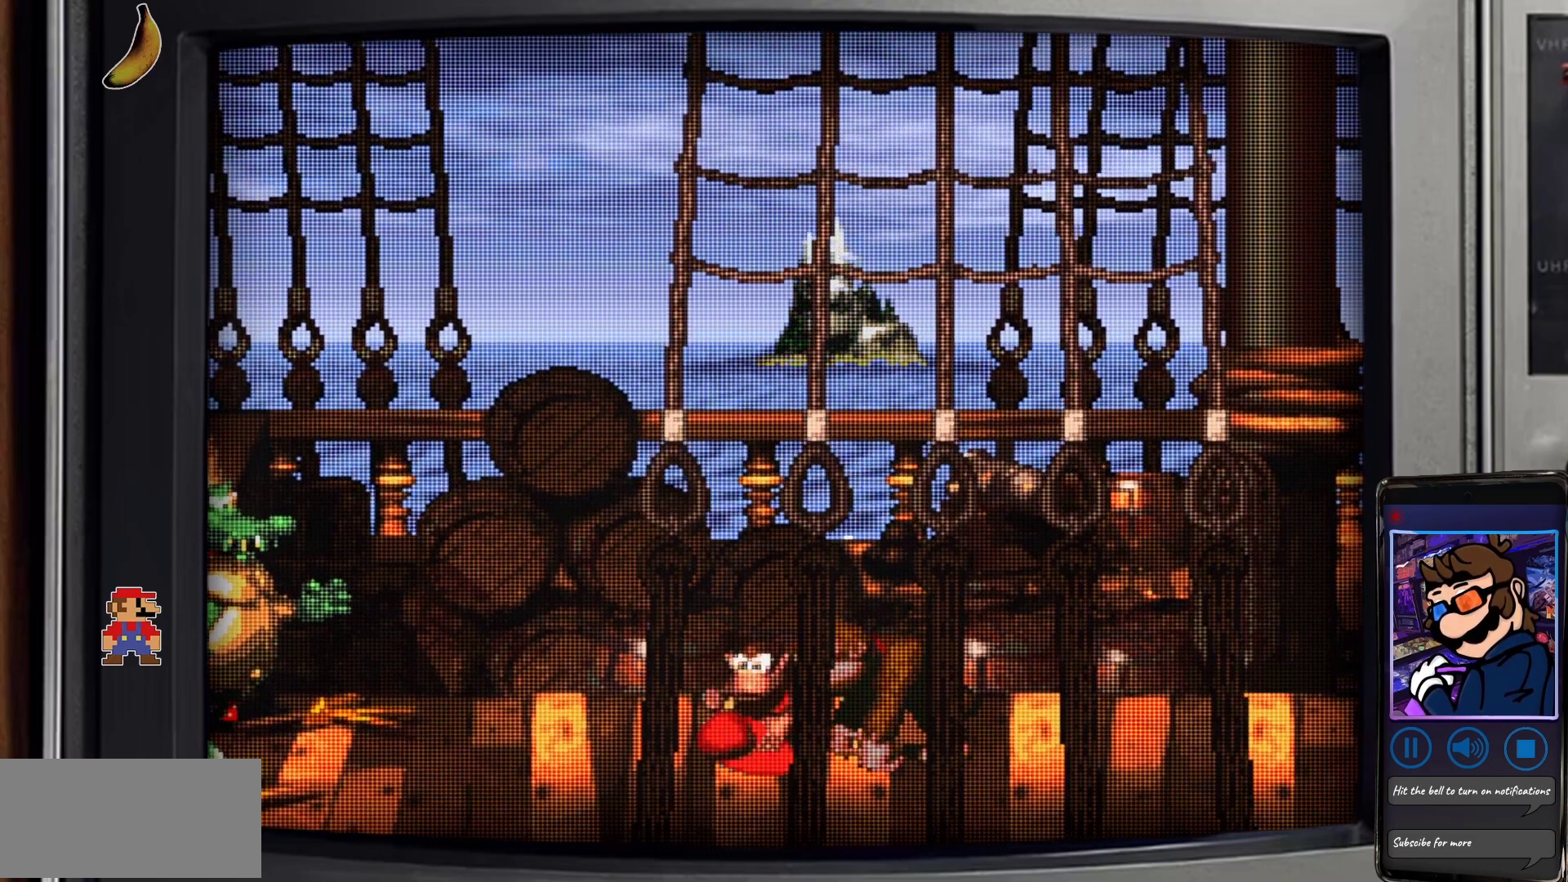
{"buttons": ["Y"], "events": []}
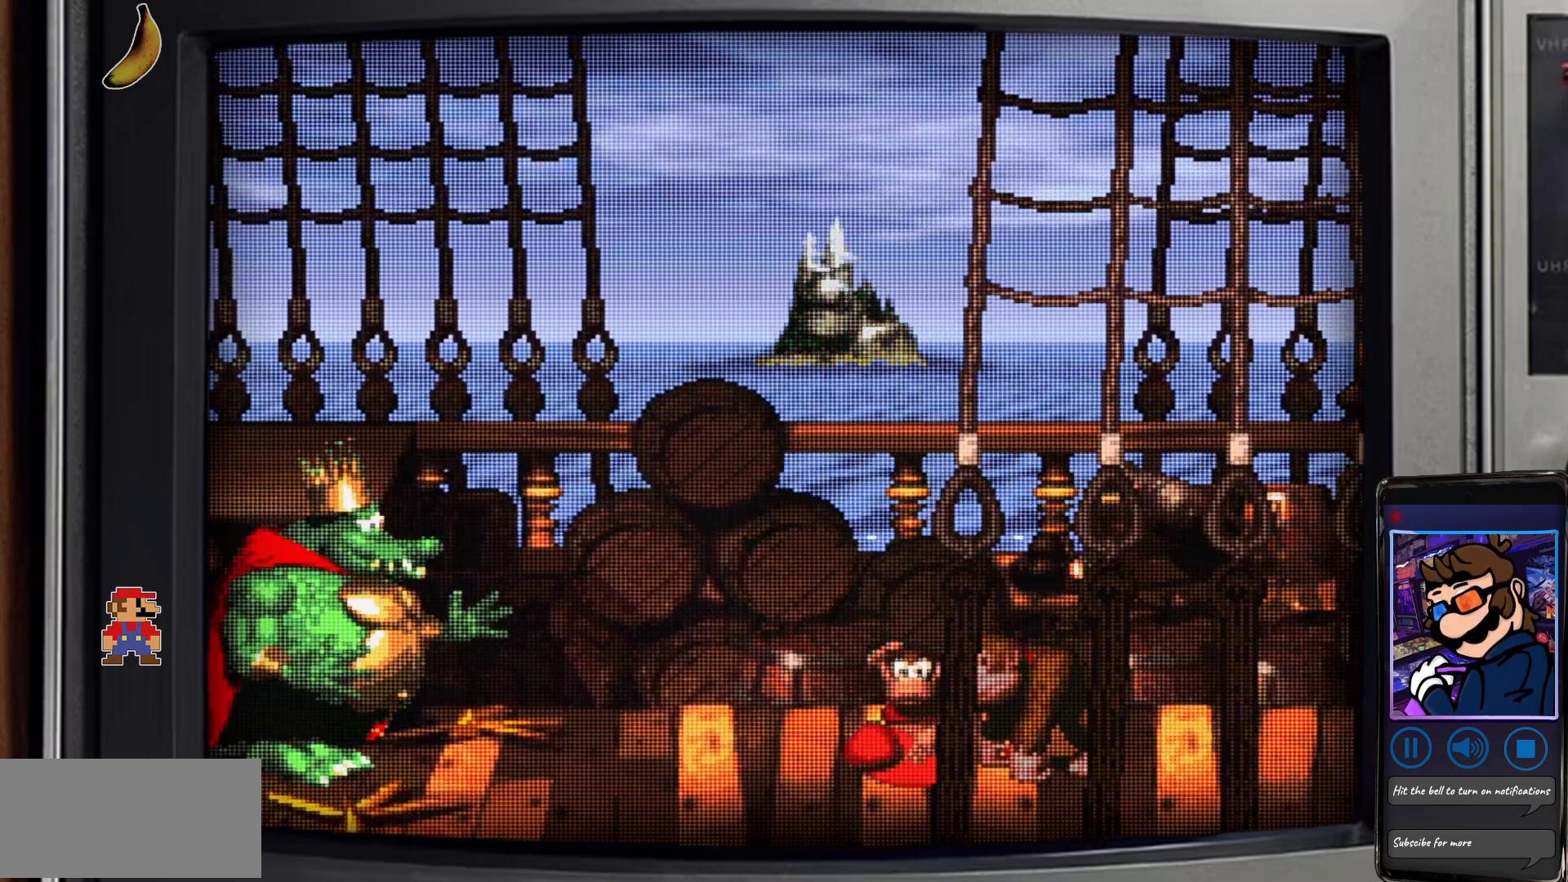
{"buttons": ["Y"], "events": []}
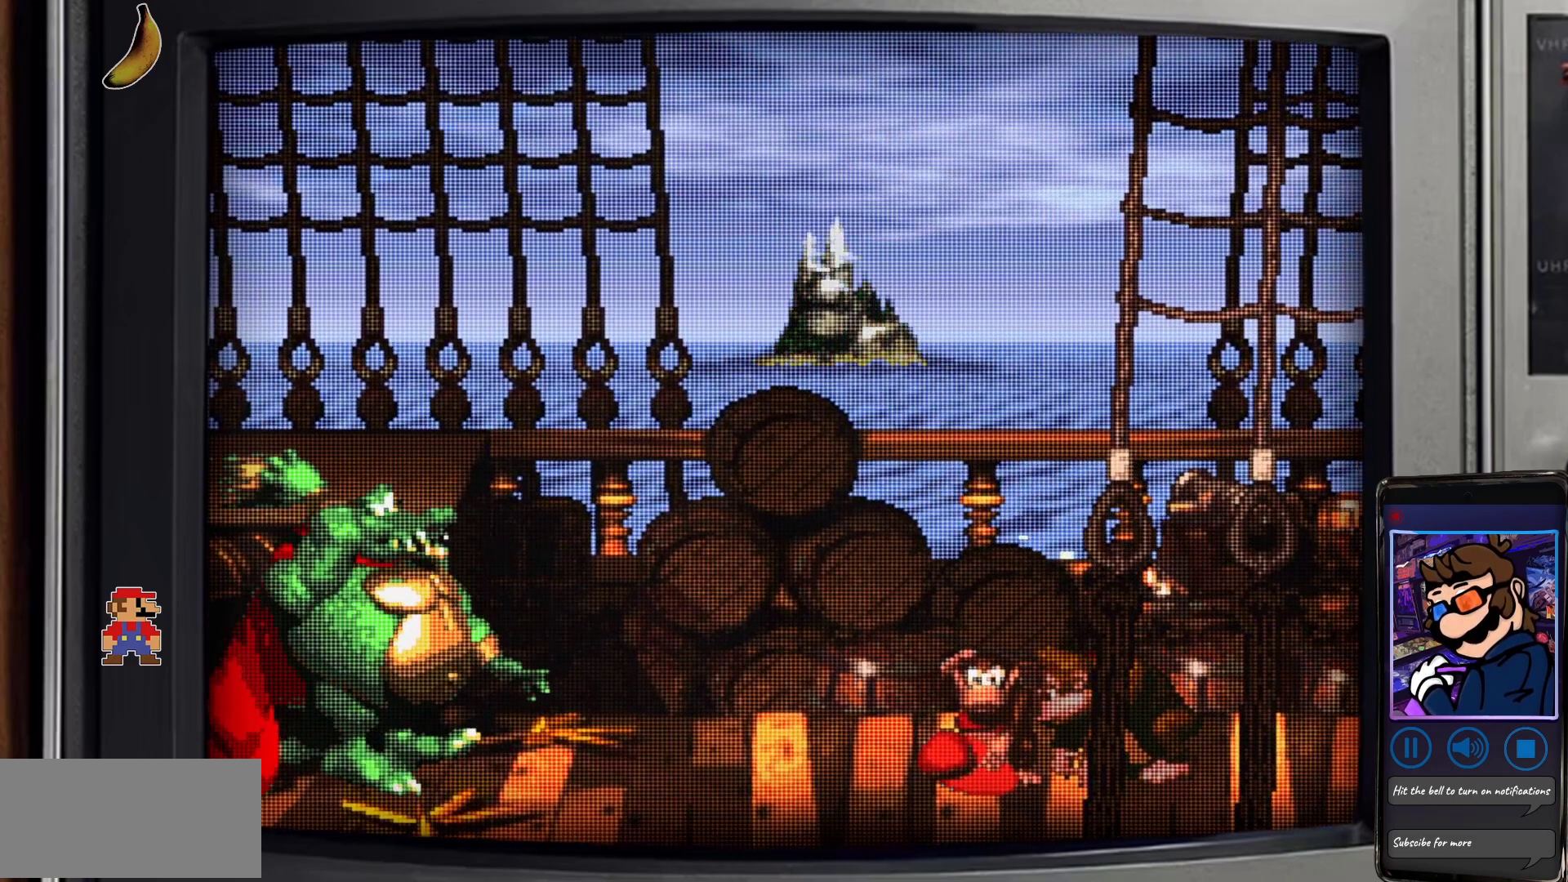
{"buttons": ["Y"], "events": [[100, "B", "down"], [383, "DPAD_LEFT", "down"], [450, "B", "up"], [483, "DPAD_LEFT", "up"]]}
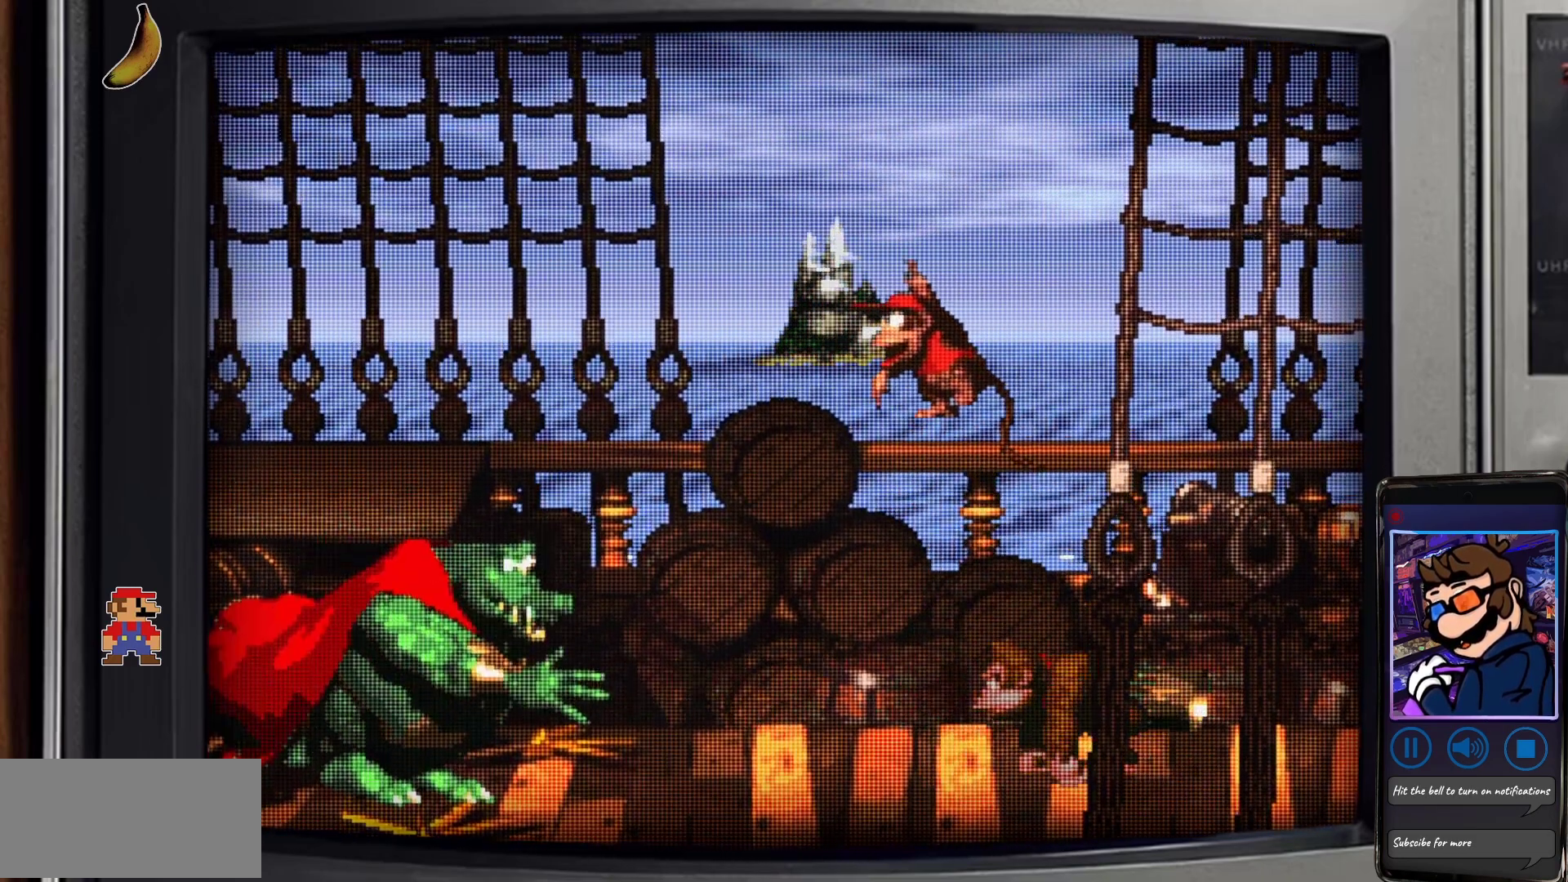
{"buttons": ["B", "Y", "DPAD_LEFT"], "events": [[367, "DPAD_LEFT", "down"], [417, "B", "down"]]}
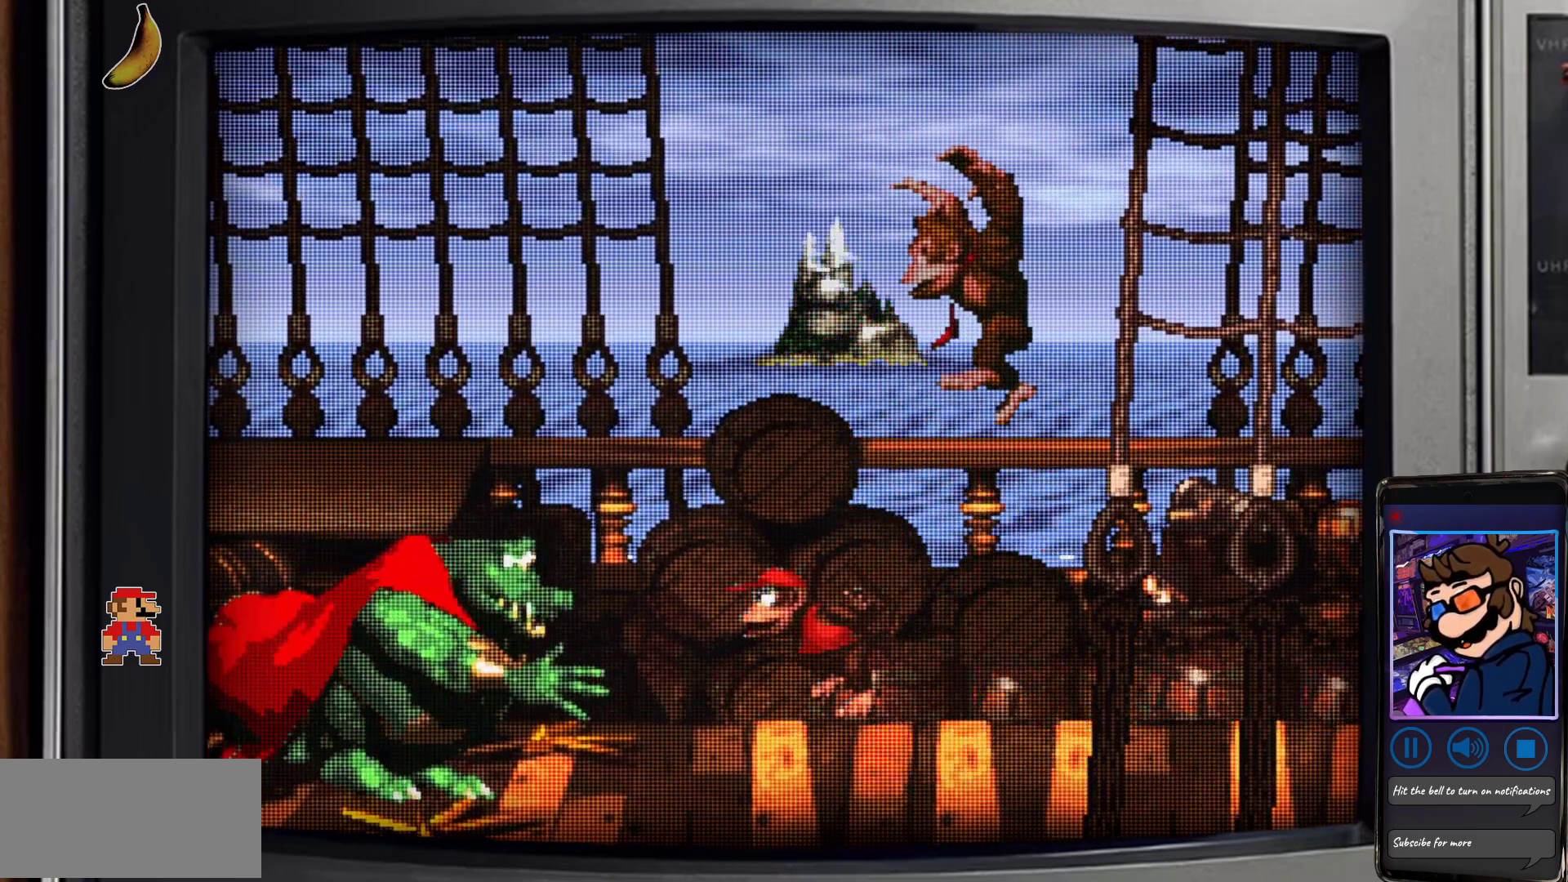
{"buttons": ["B", "Y", "DPAD_RIGHT"], "events": [[50, "B", "up"], [400, "B", "down"], [417, "DPAD_LEFT", "up"], [450, "DPAD_RIGHT", "down"]]}
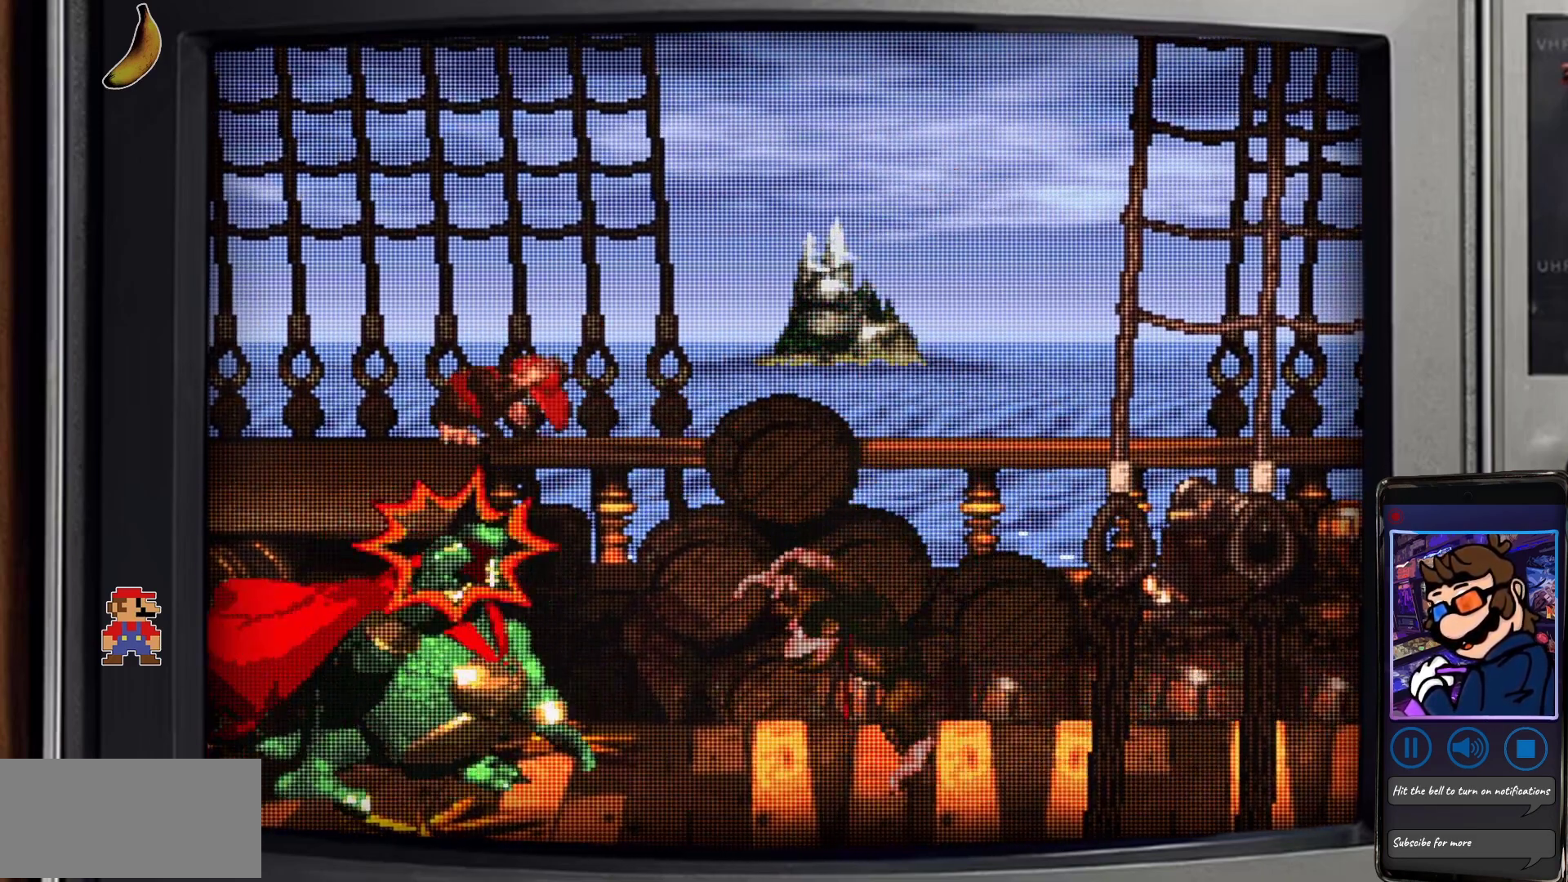
{"buttons": ["Y"], "events": [[83, "B", "up"], [200, "DPAD_RIGHT", "up"]]}
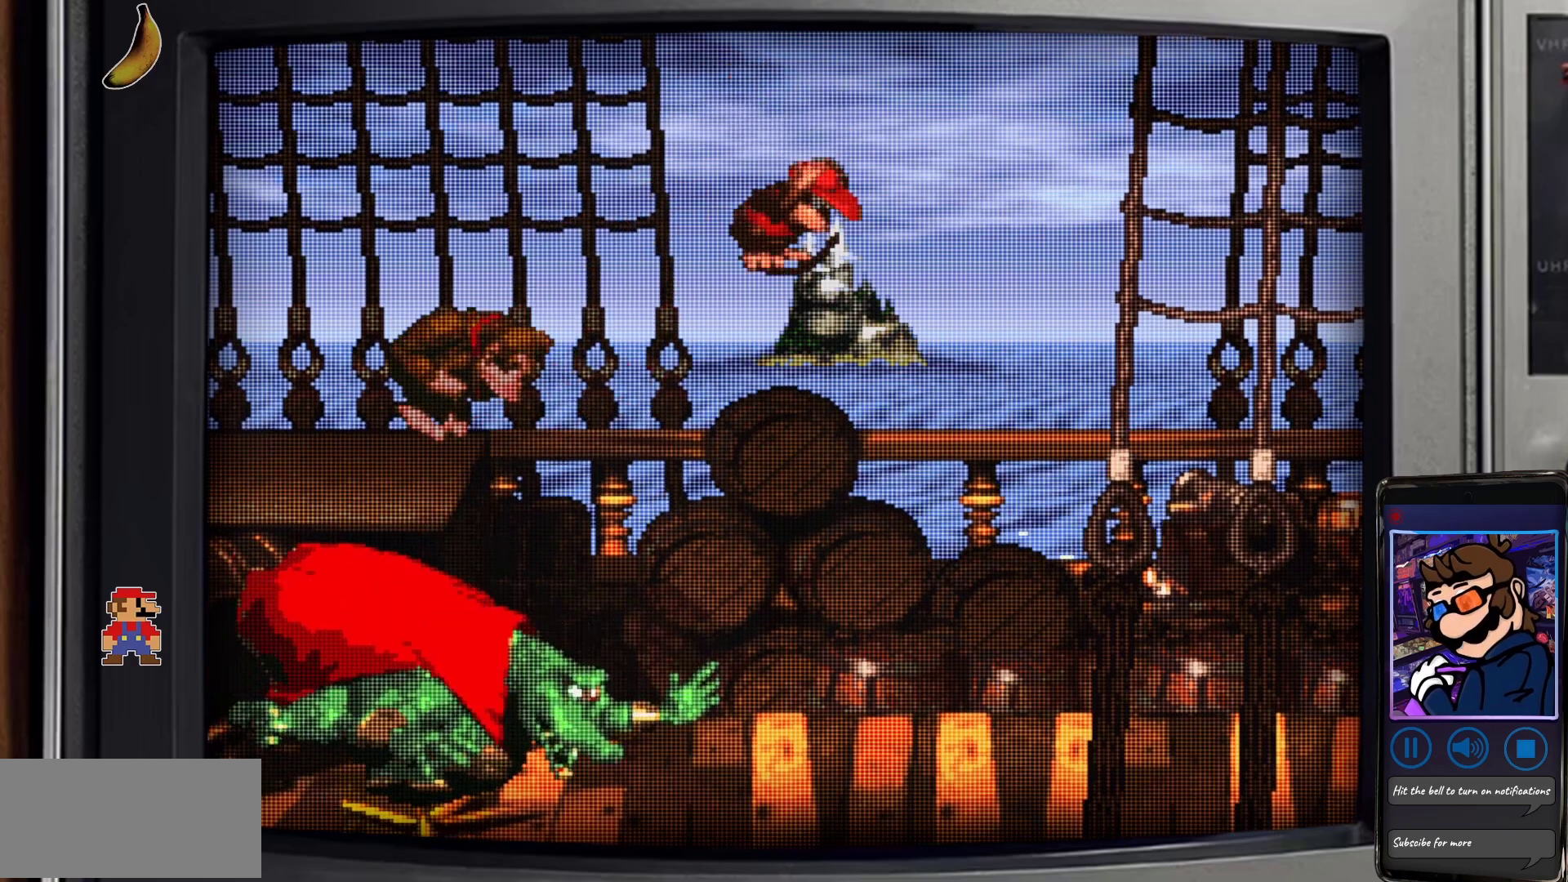
{"buttons": ["Y"], "events": [[67, "DPAD_LEFT", "down"], [133, "DPAD_LEFT", "up"]]}
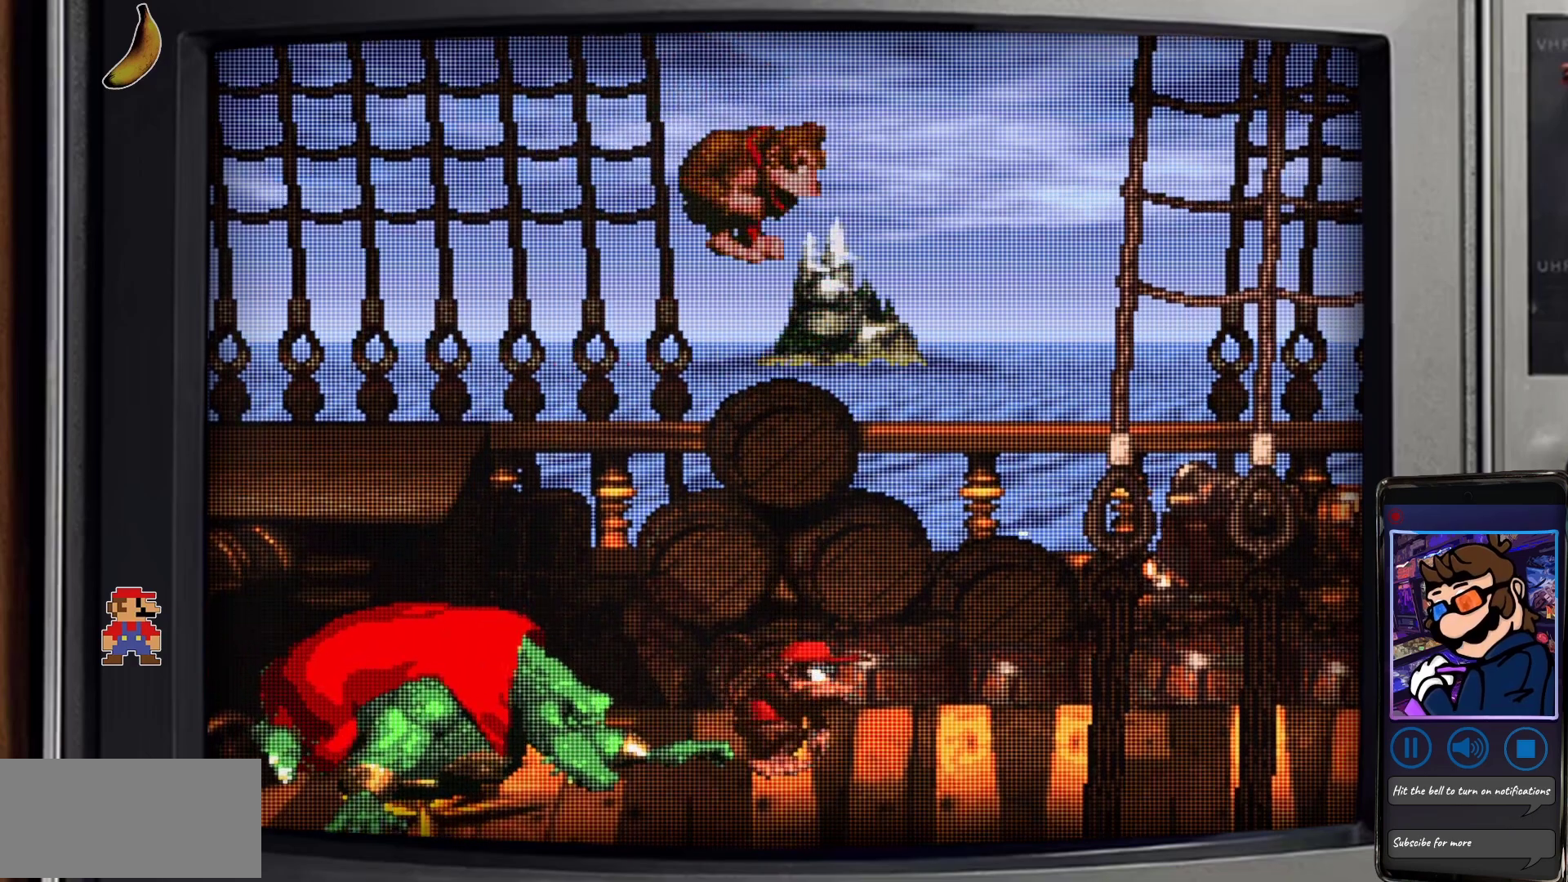
{"buttons": ["Y", "DPAD_LEFT"], "events": [[17, "DPAD_RIGHT", "down"], [67, "DPAD_RIGHT", "up"], [183, "B", "down"], [183, "DPAD_LEFT", "down"], [433, "B", "up"]]}
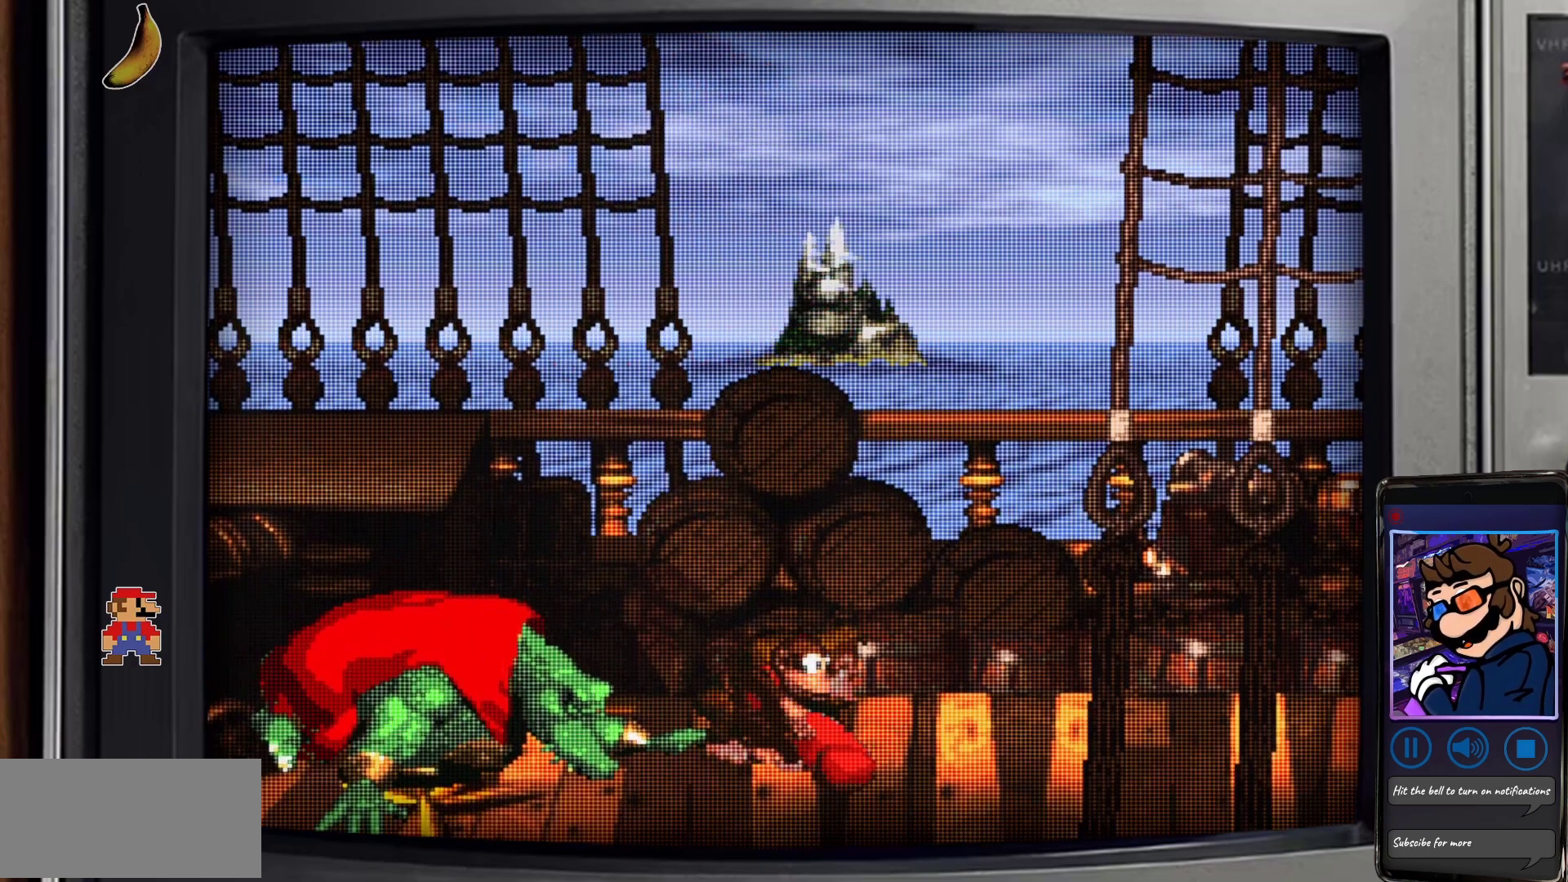
{"buttons": [], "events": [[83, "DPAD_LEFT", "up"], [300, "Y", "up"]]}